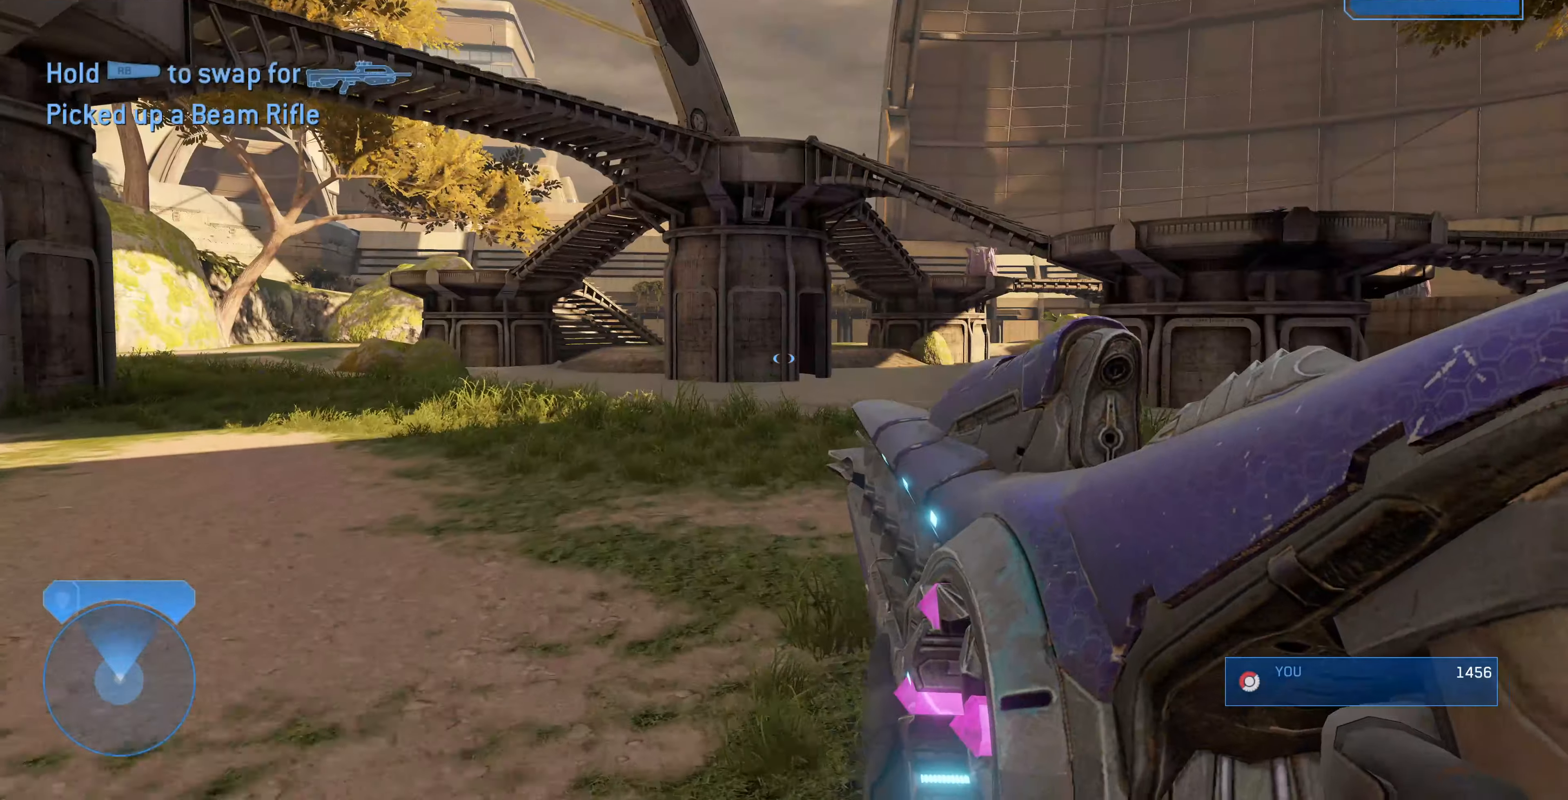
Gameplay with a controller (PlayStation layout); each line is a JSON object with the inputs held at the frame after it. "events" lists button and stick changes between this image and that frame as [ms after this image, input, new state], when the widget could be followed in between.
{"buttons": [], "left_stick": "right", "right_stick": "left", "events": [[133, "left_stick", "up-right"], [300, "right_stick", "left"], [400, "left_stick", "right"]]}
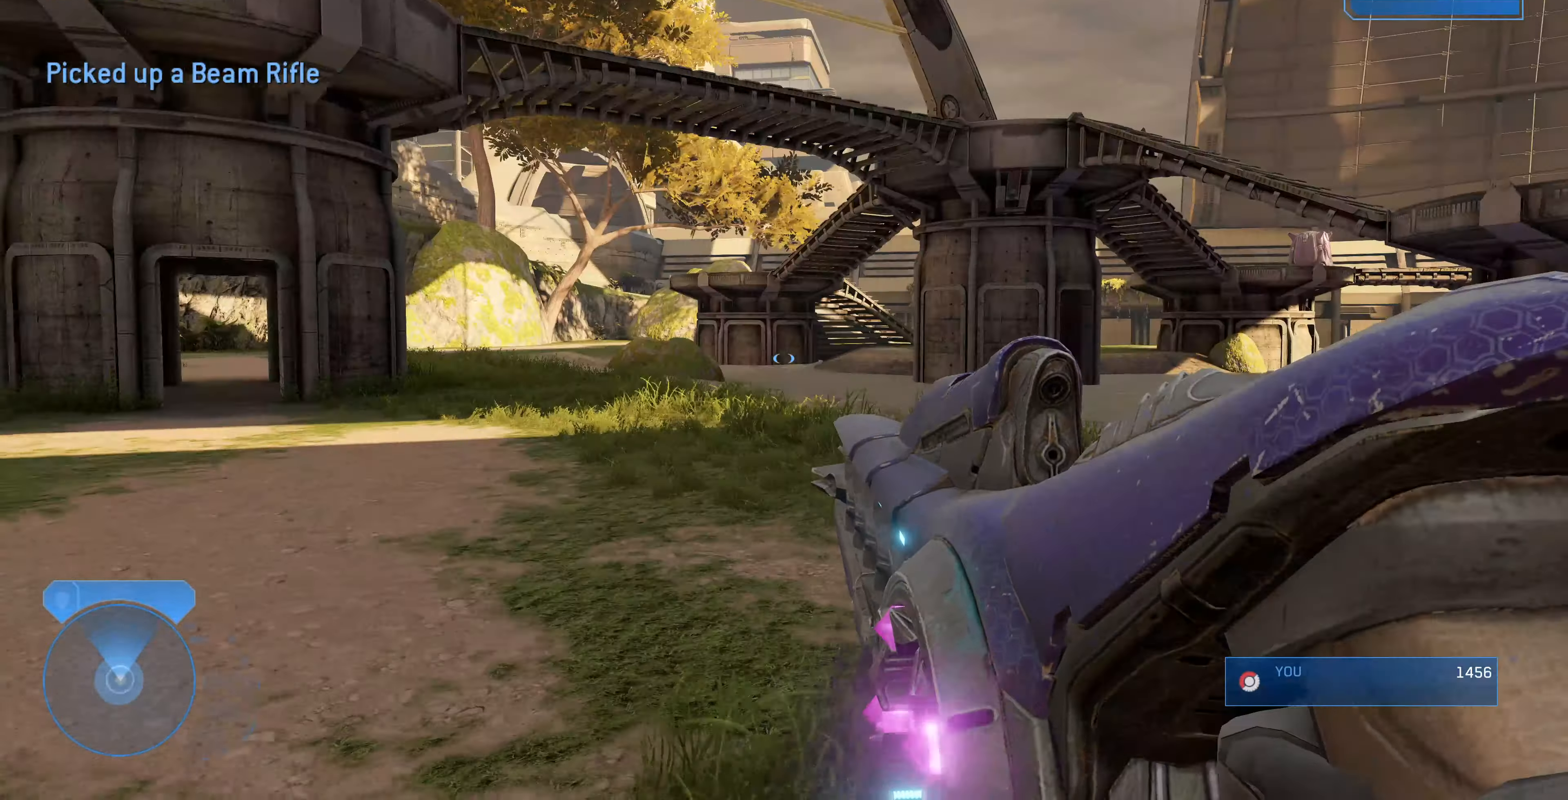
{"buttons": [], "left_stick": "down", "right_stick": "center", "events": [[33, "right_stick", "center"], [133, "TRIANGLE", "down"], [133, "left_stick", "down-right"], [233, "TRIANGLE", "up"], [466, "left_stick", "down"]]}
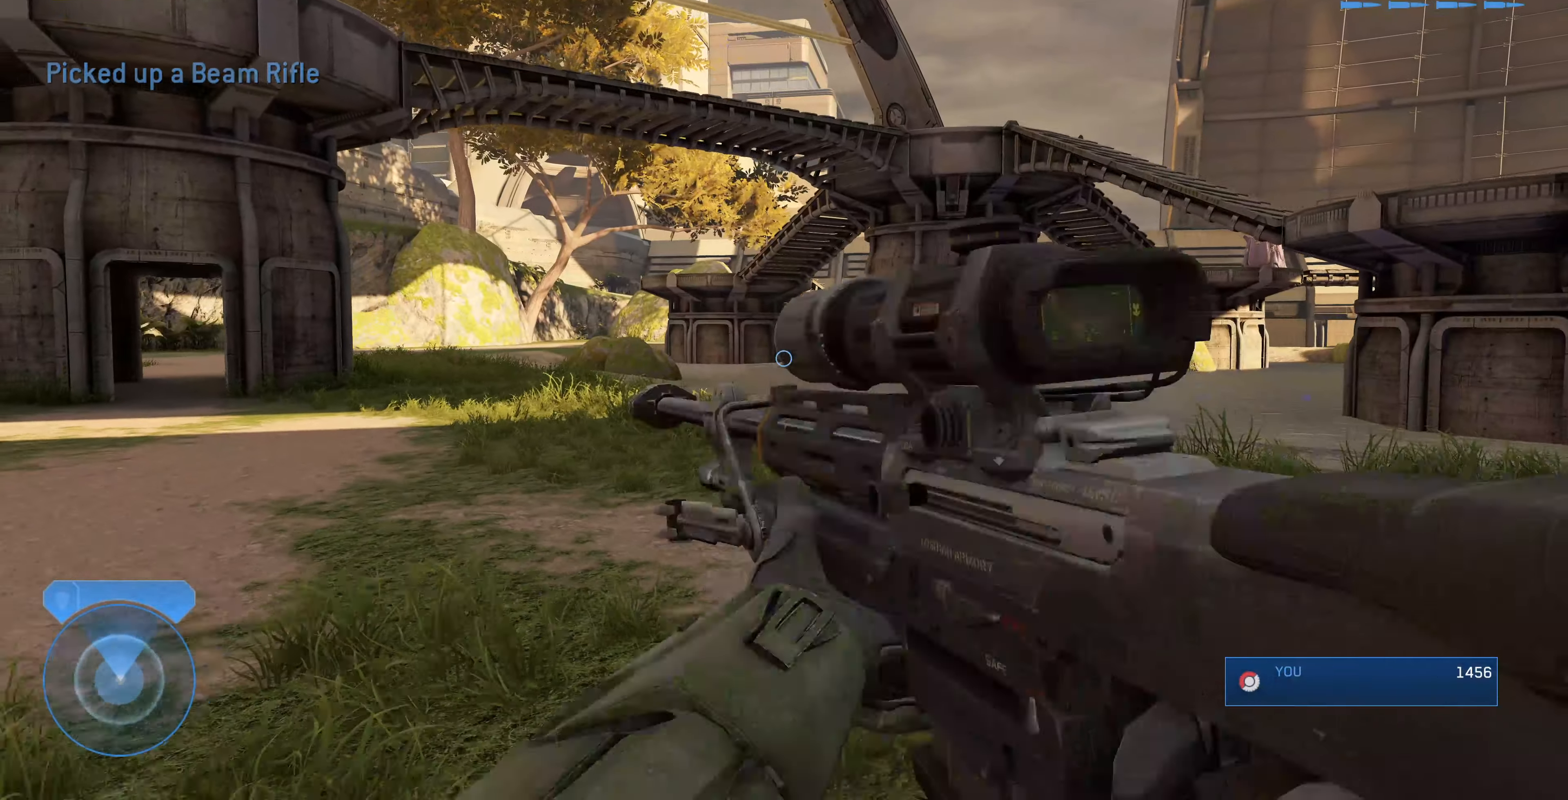
{"buttons": ["R1"], "left_stick": "down", "right_stick": "center", "events": [[500, "R1", "down"]]}
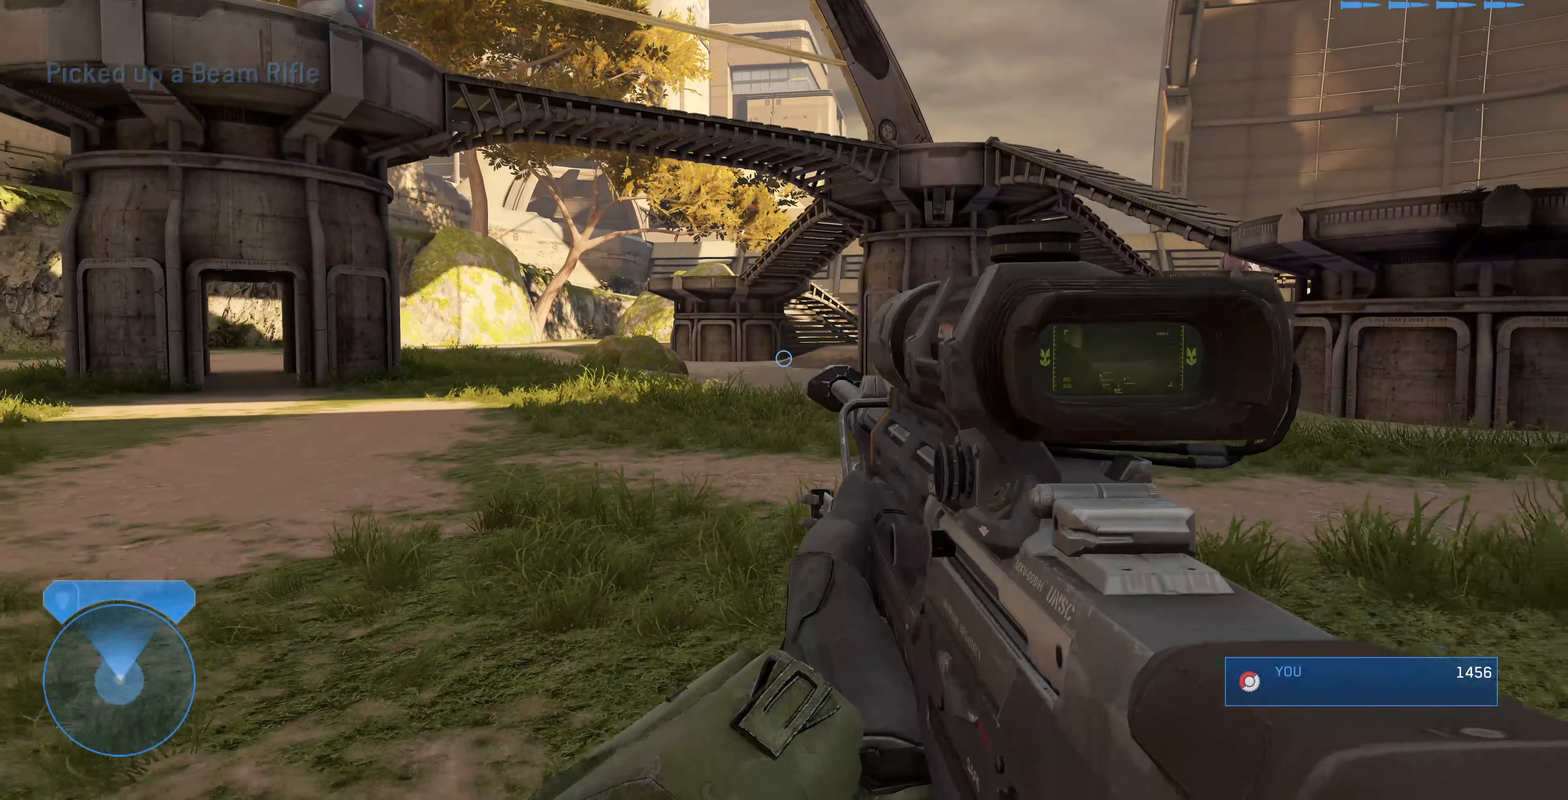
{"buttons": [], "left_stick": "down", "right_stick": "center", "events": [[100, "R1", "up"]]}
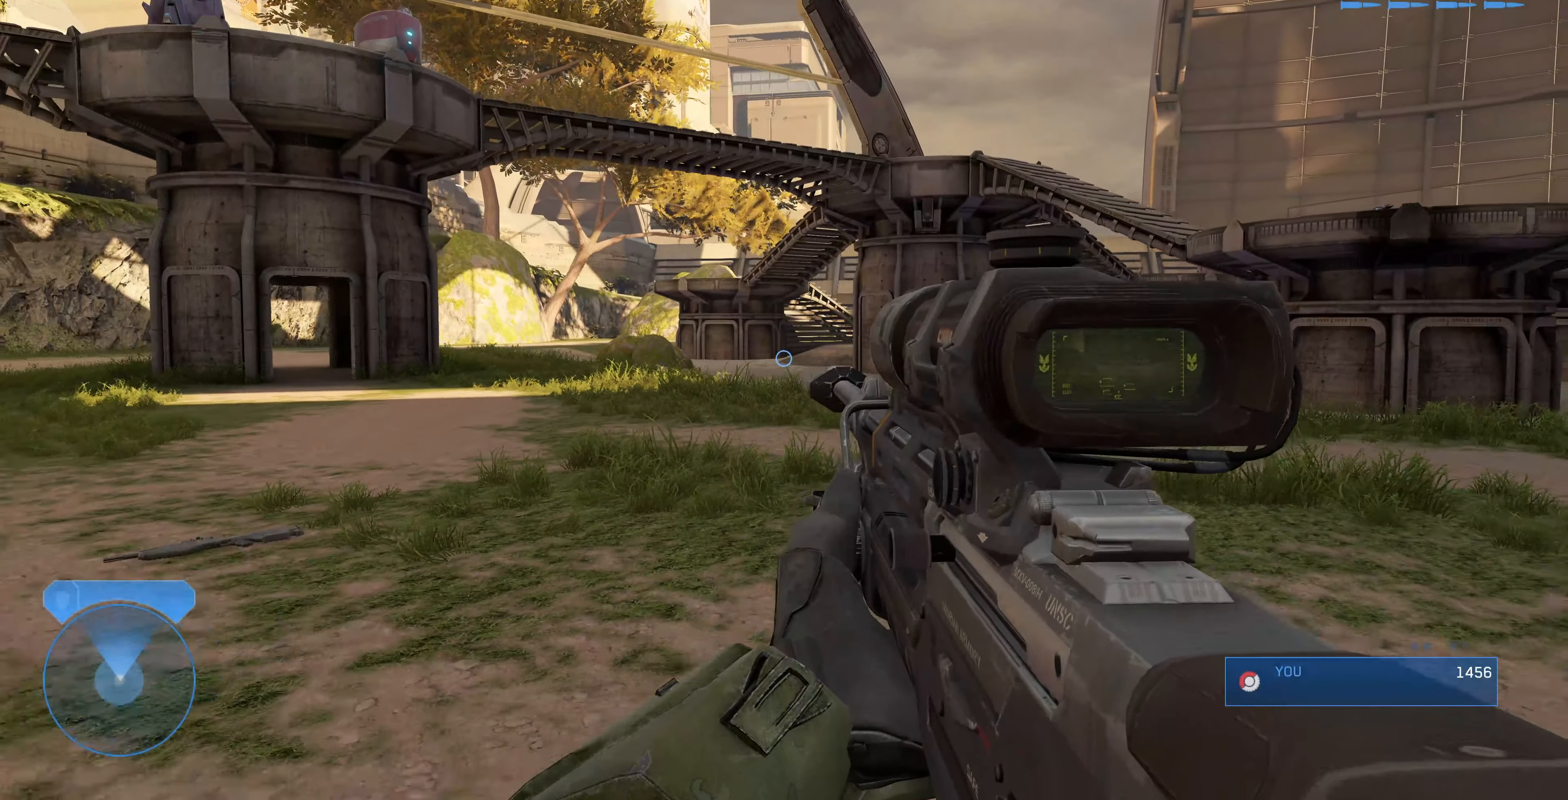
{"buttons": [], "left_stick": "up-right", "right_stick": "center", "events": [[100, "left_stick", "down-right"], [133, "right_stick", "right"], [266, "left_stick", "up-right"], [366, "right_stick", "center"]]}
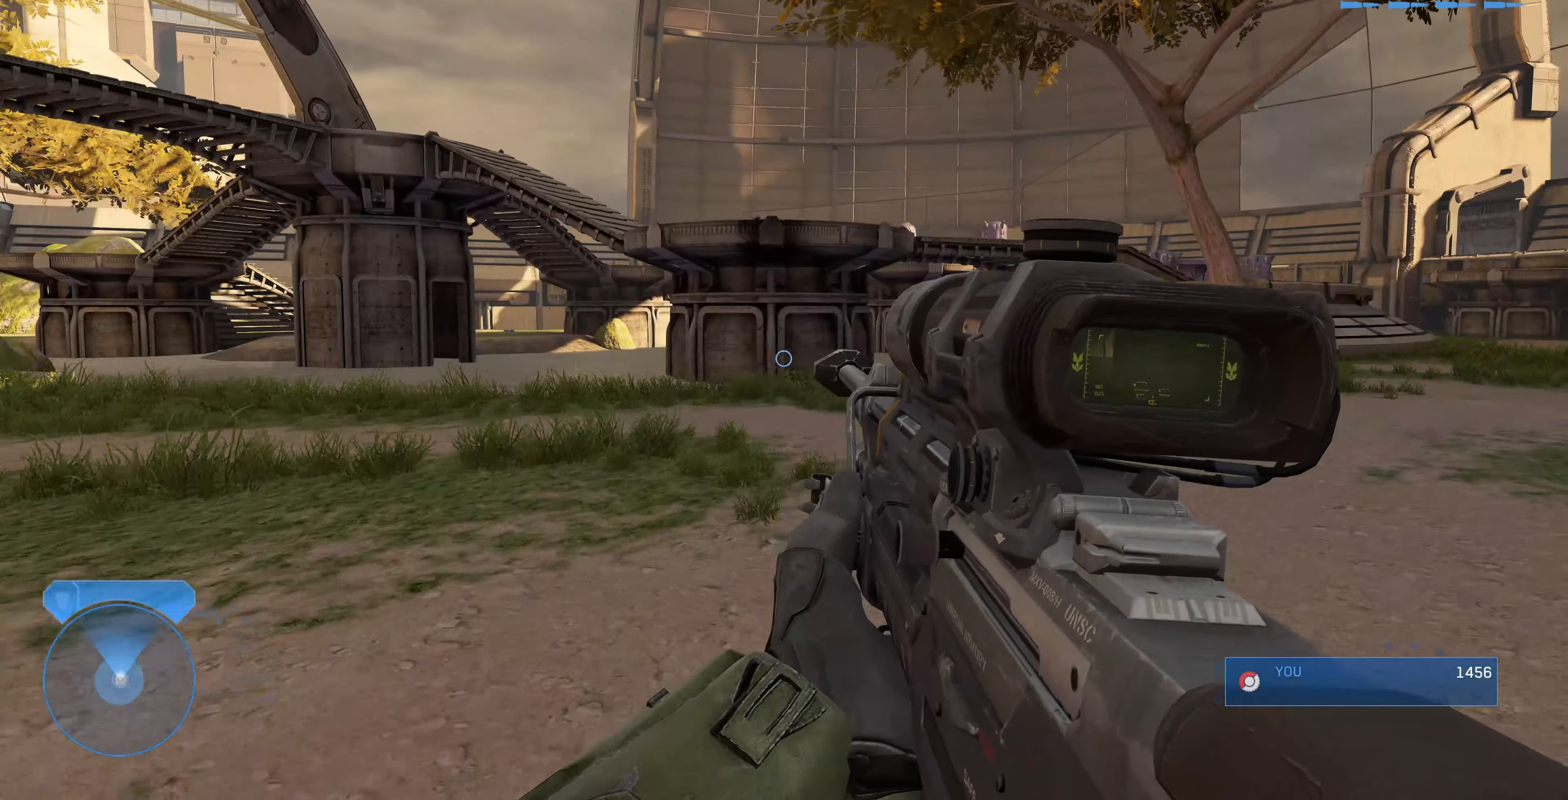
{"buttons": [], "left_stick": "up-right", "right_stick": "center", "events": [[100, "TRIANGLE", "down"], [166, "TRIANGLE", "up"]]}
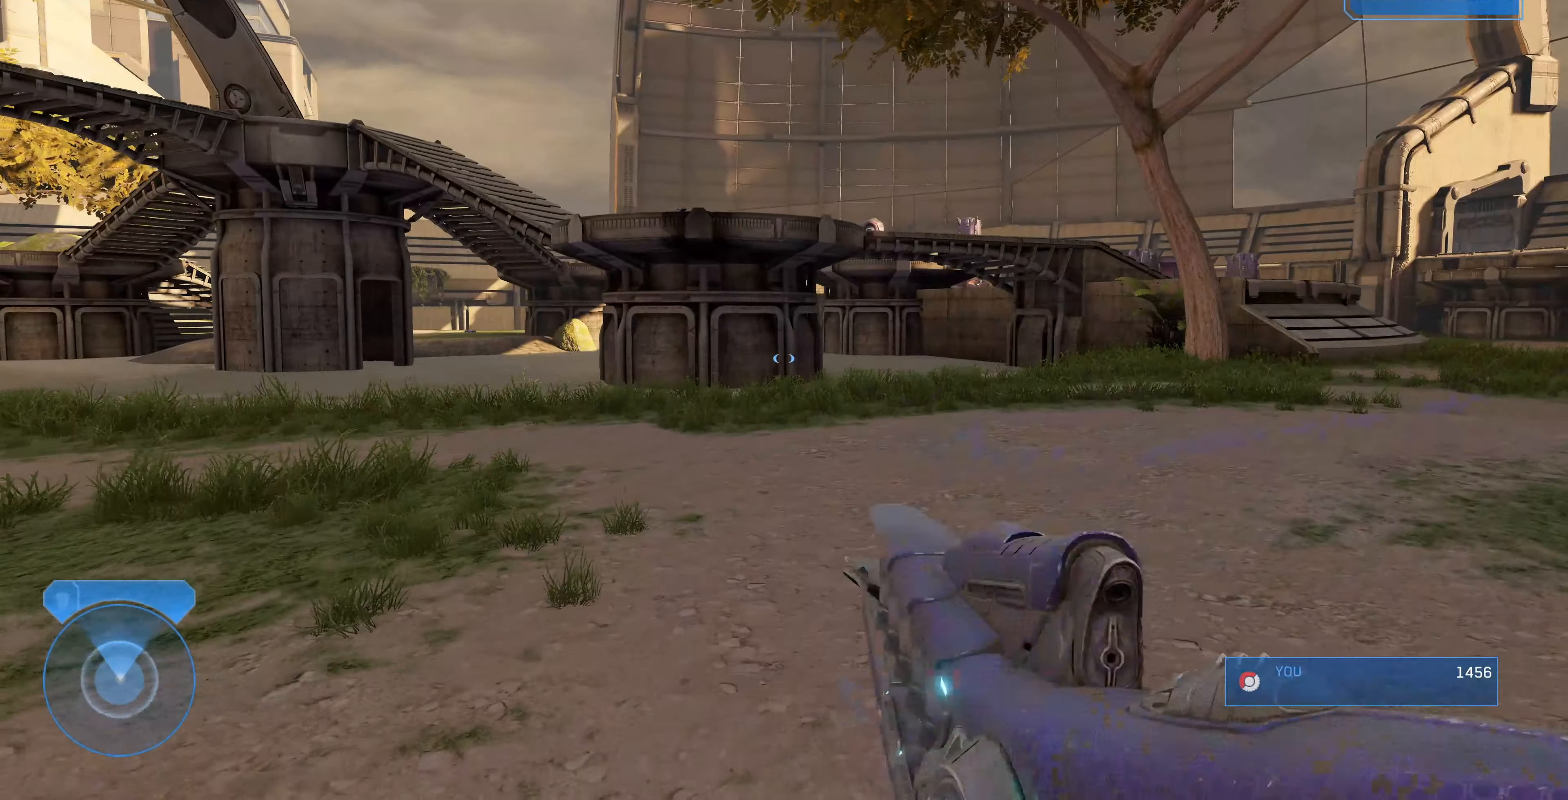
{"buttons": [], "left_stick": "up-right", "right_stick": "center", "events": []}
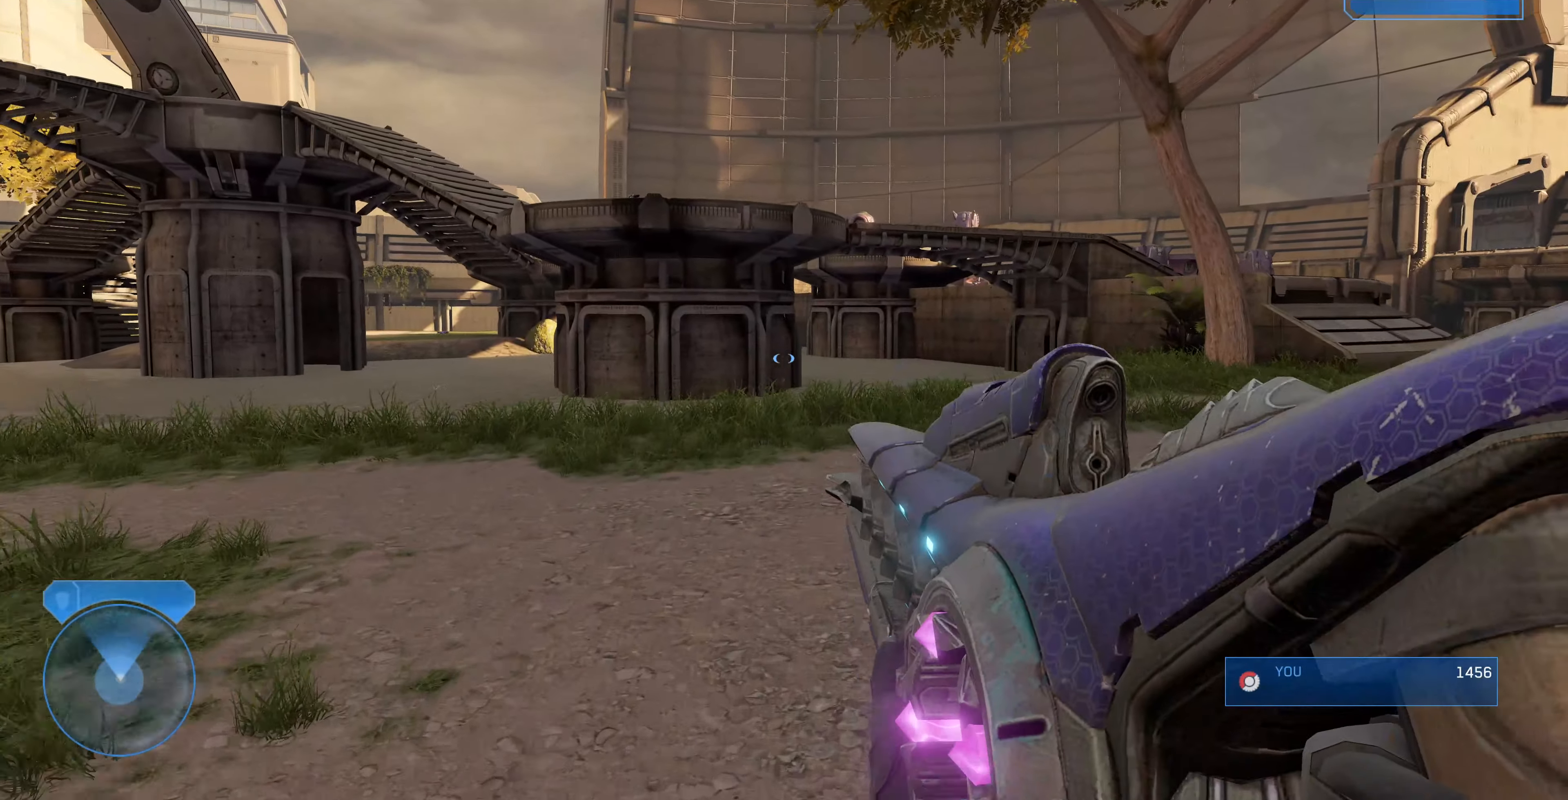
{"buttons": [], "left_stick": "up-right", "right_stick": "center", "events": [[100, "right_stick", "right"], [366, "right_stick", "center"]]}
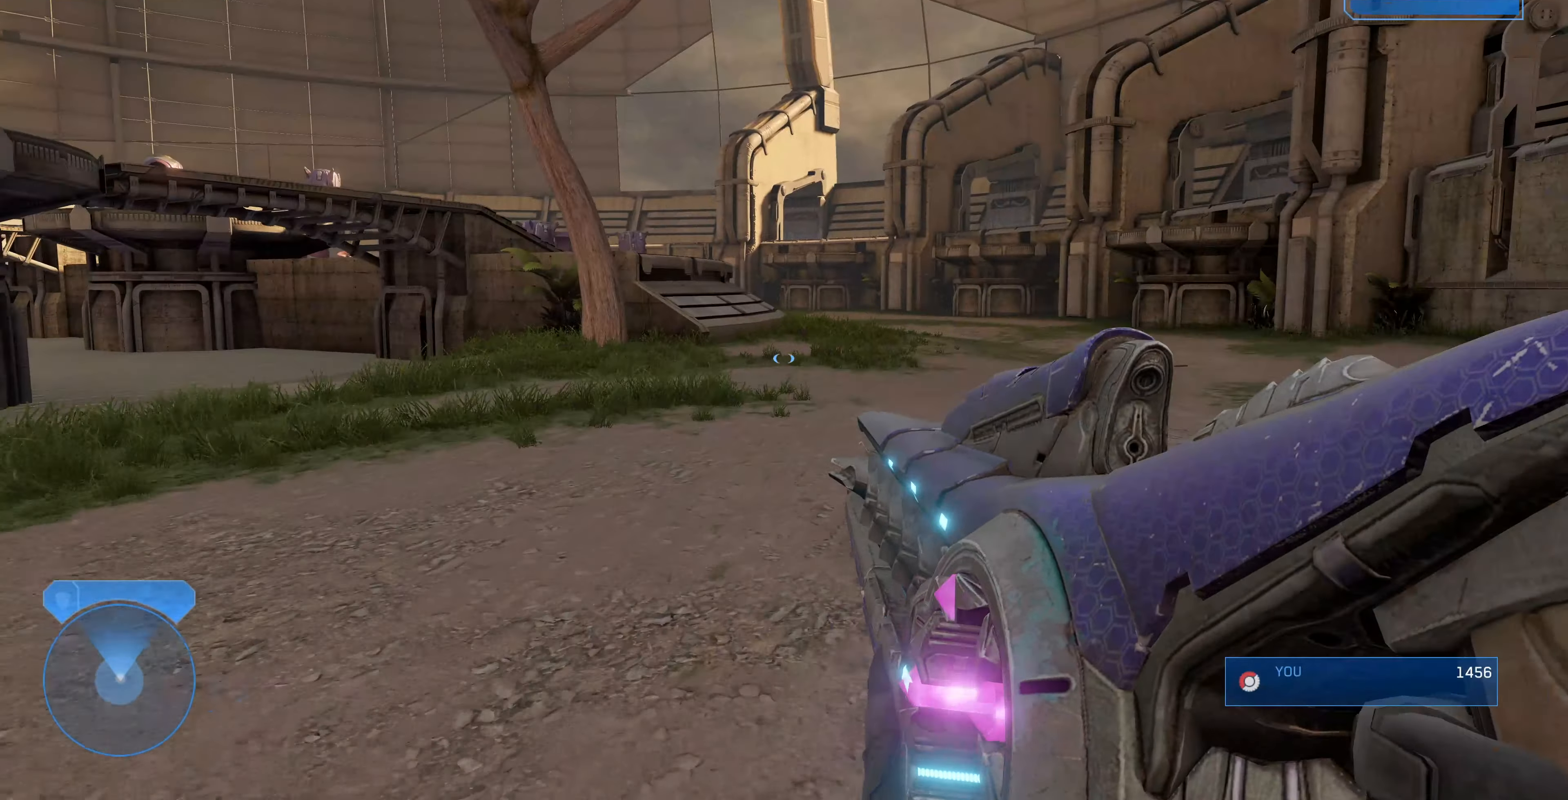
{"buttons": [], "left_stick": "up", "right_stick": "center", "events": [[100, "left_stick", "up"]]}
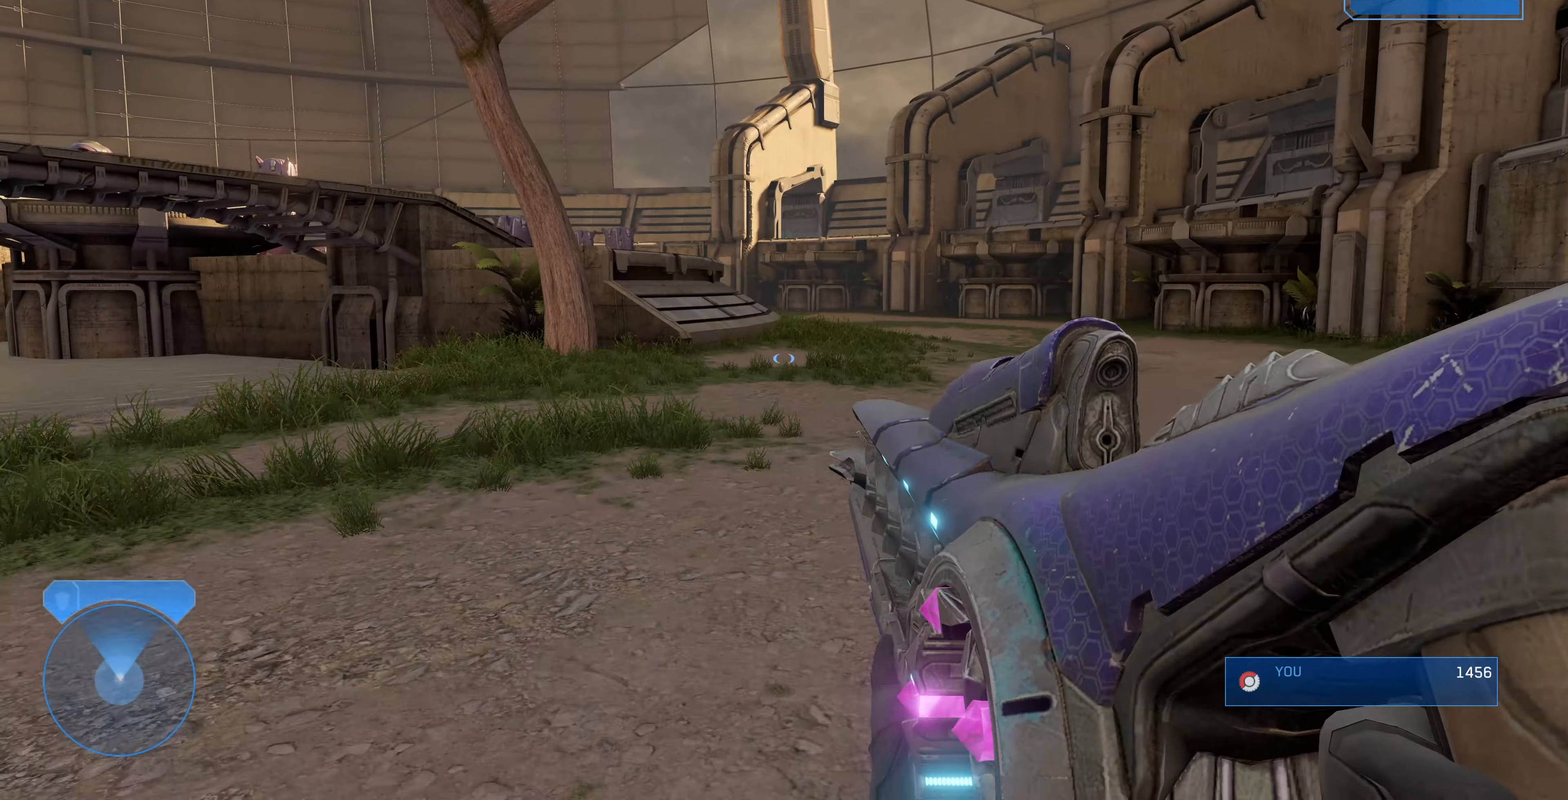
{"buttons": [], "left_stick": "up", "right_stick": "center", "events": []}
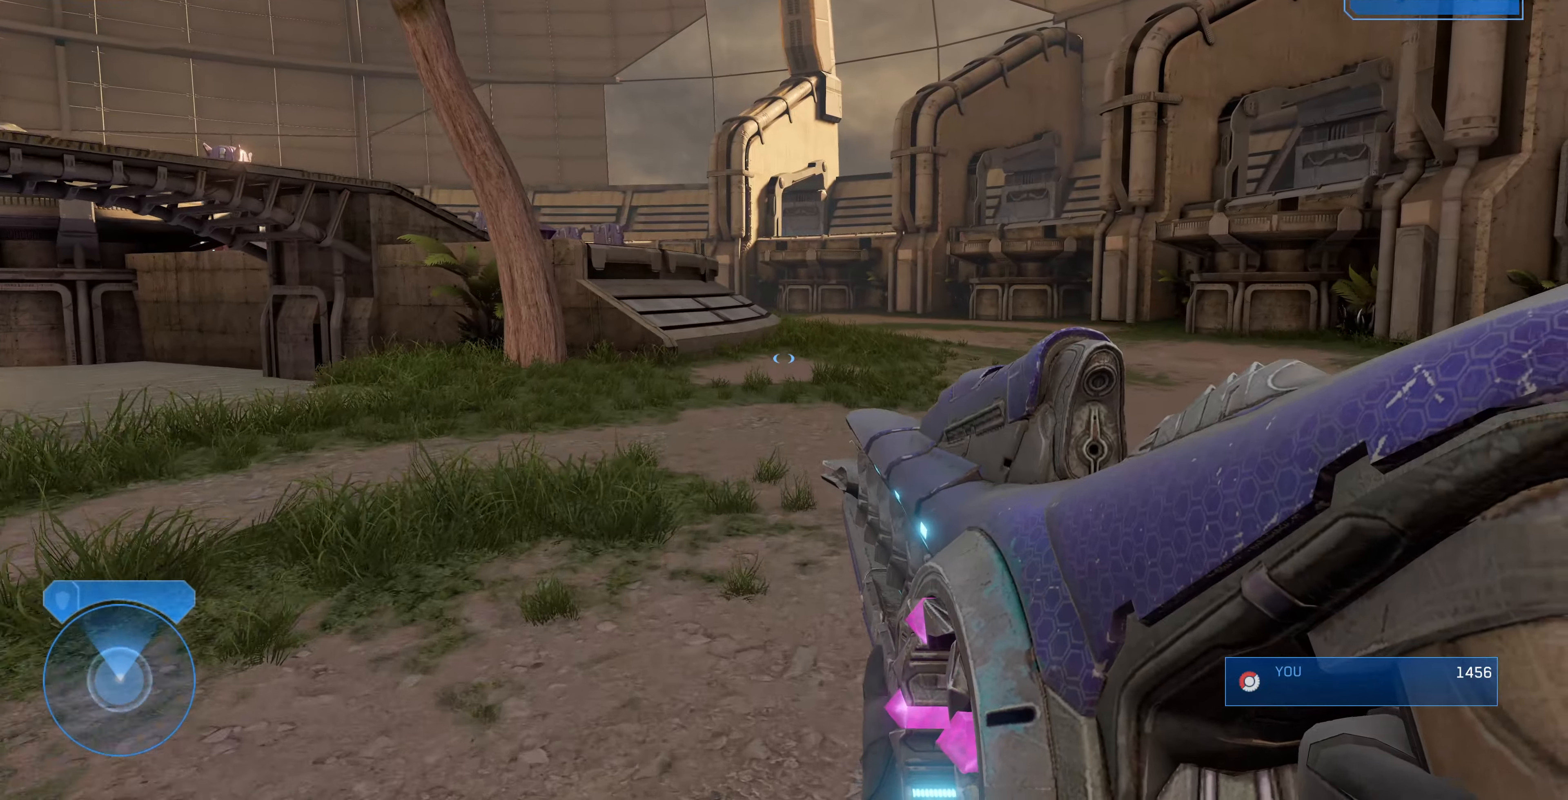
{"buttons": [], "left_stick": "up-right", "right_stick": "left", "events": [[434, "right_stick", "left"], [500, "left_stick", "up-right"]]}
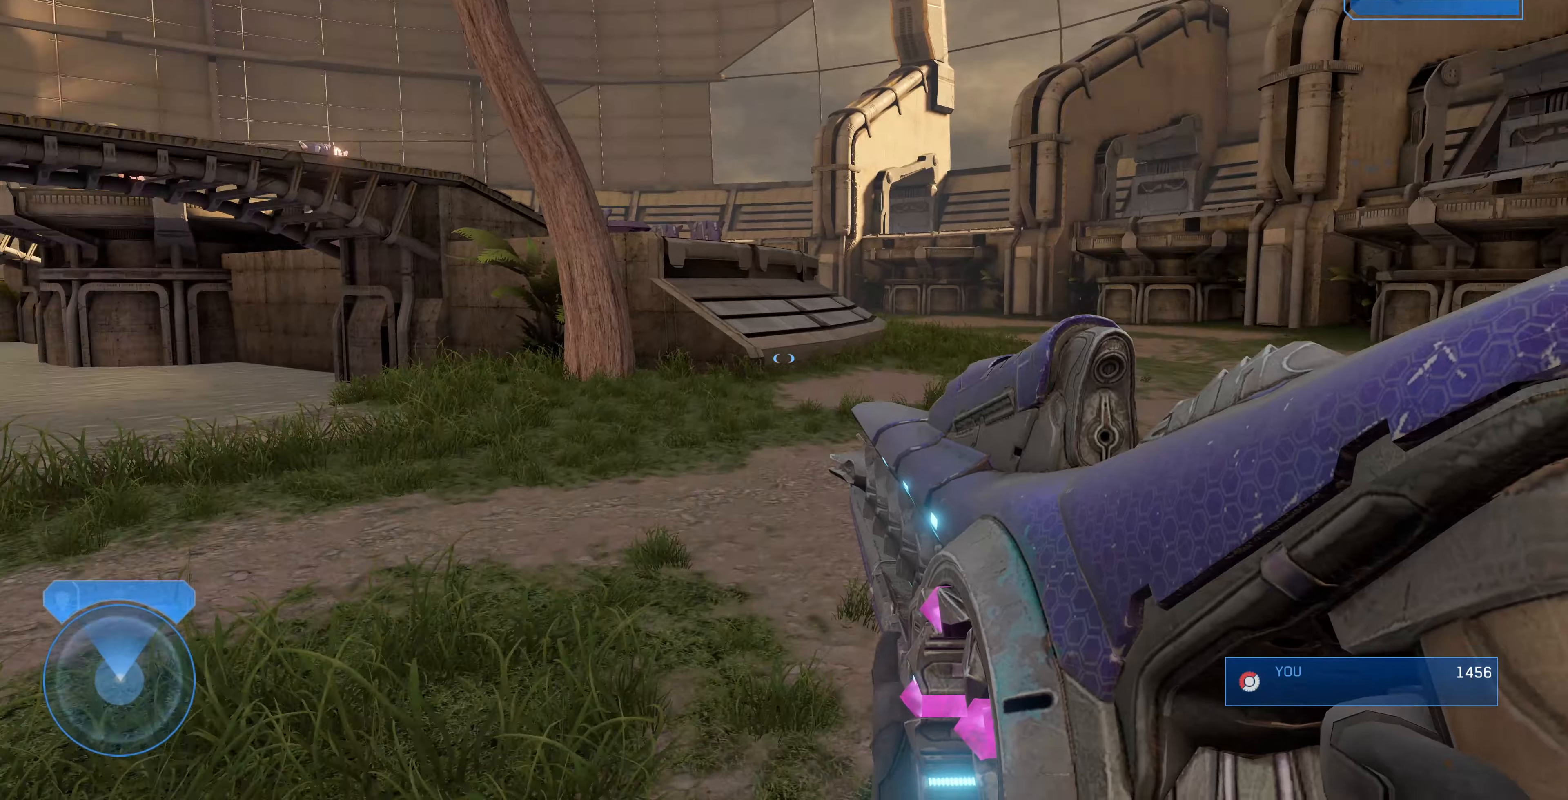
{"buttons": [], "left_stick": "right", "right_stick": "left", "events": [[167, "left_stick", "right"]]}
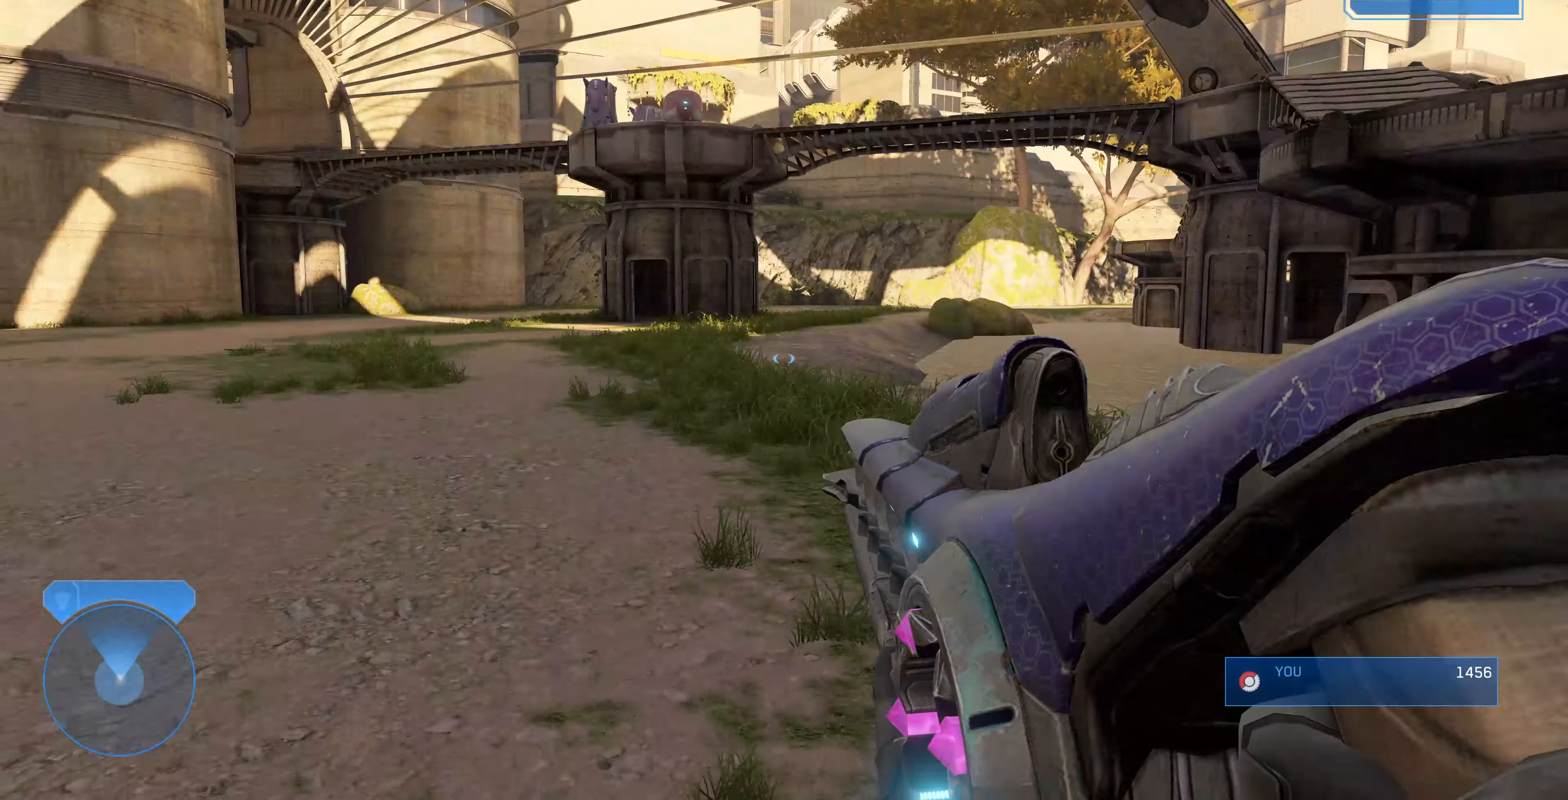
{"buttons": [], "left_stick": "right", "right_stick": "right", "events": [[67, "right_stick", "center"], [434, "right_stick", "right"]]}
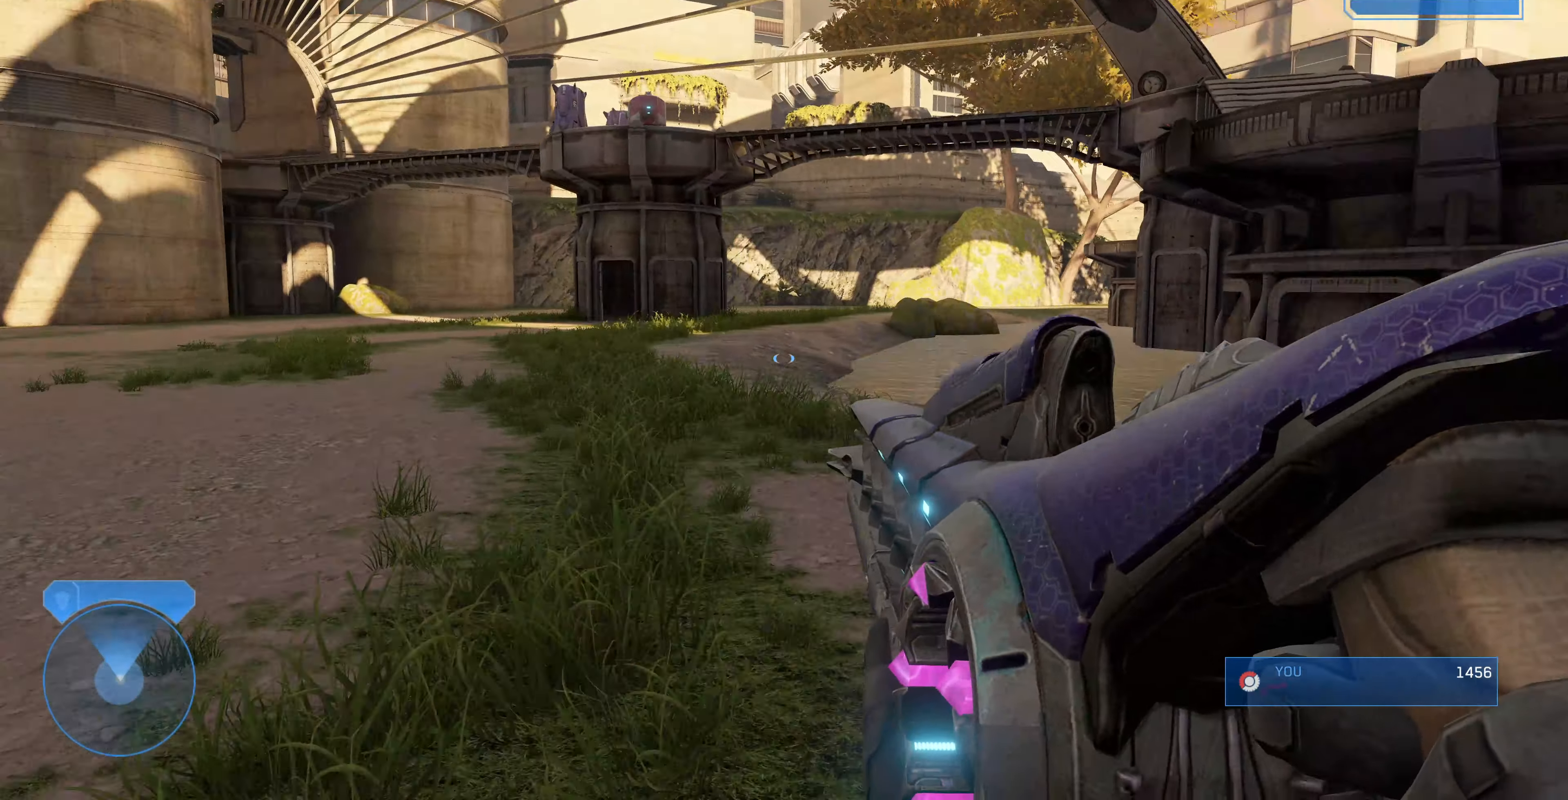
{"buttons": [], "left_stick": "up-right", "right_stick": "center", "events": [[200, "left_stick", "up-right"], [300, "right_stick", "up-right"], [400, "right_stick", "center"]]}
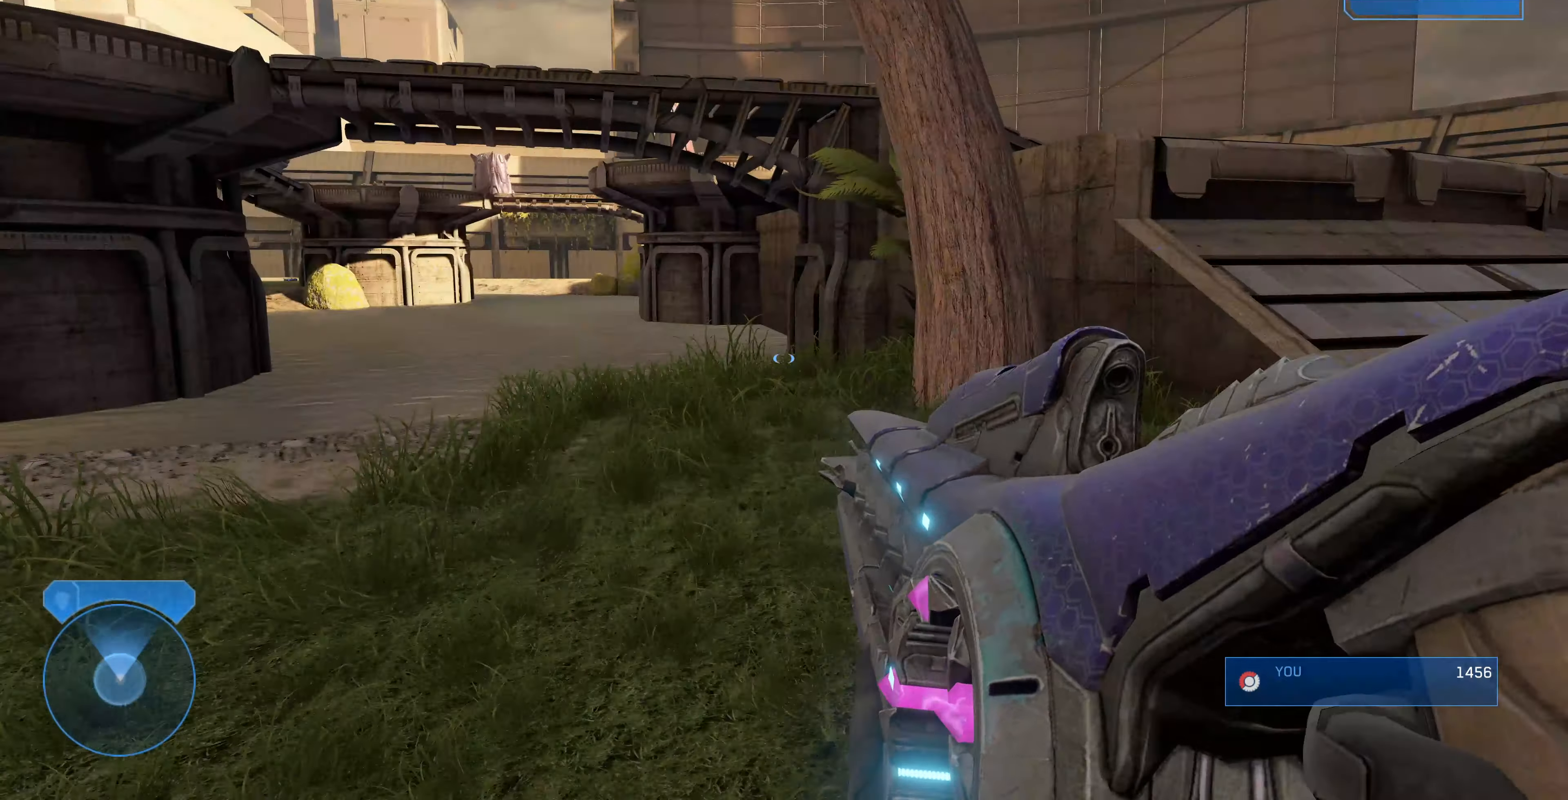
{"buttons": ["CROSS"], "left_stick": "up-right", "right_stick": "center", "events": [[234, "right_stick", "up-right"], [334, "right_stick", "center"], [434, "CROSS", "down"]]}
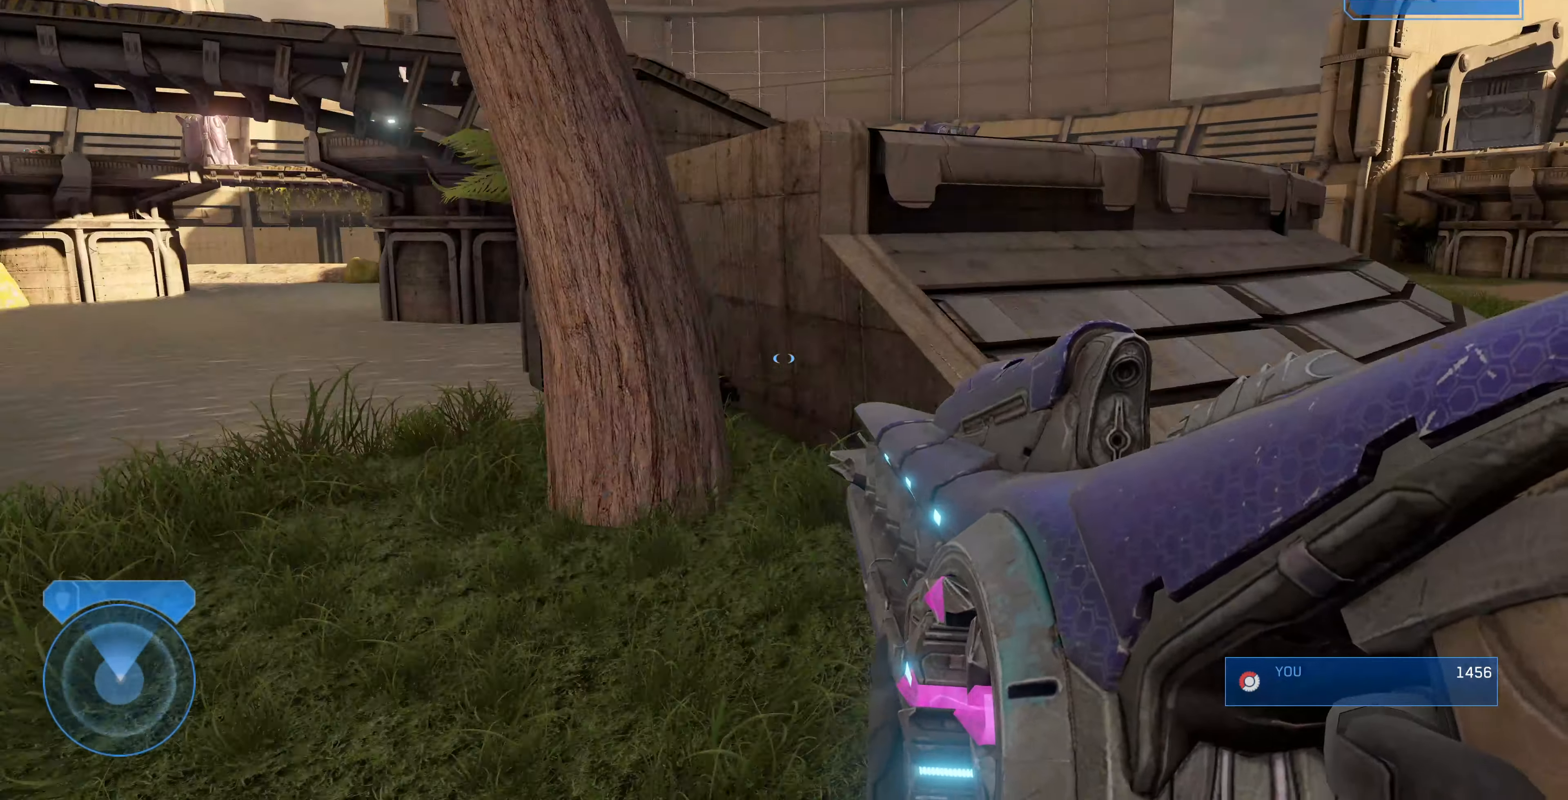
{"buttons": [], "left_stick": "up", "right_stick": "center", "events": [[100, "CROSS", "up"], [300, "left_stick", "up"]]}
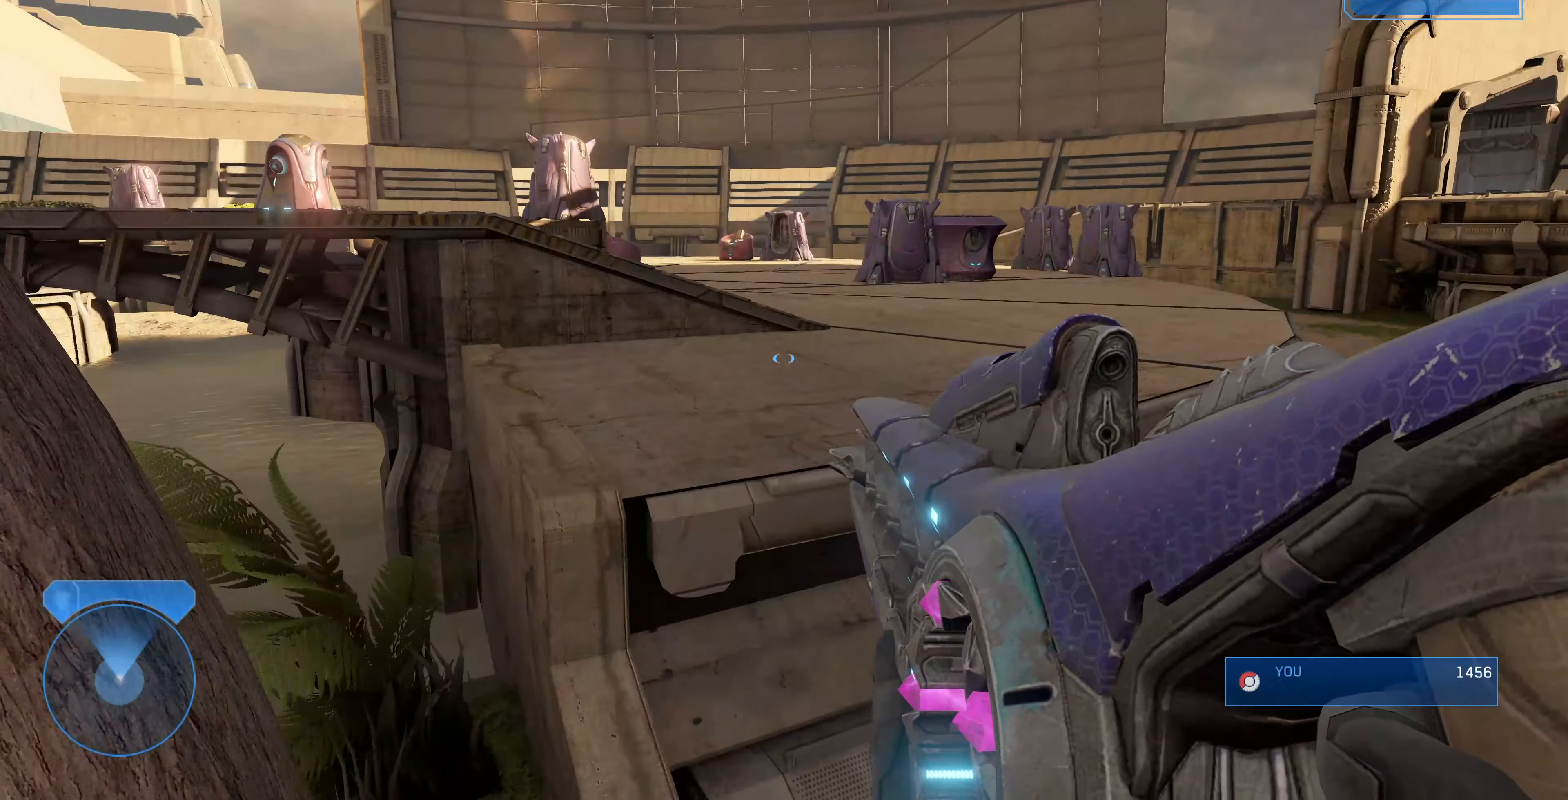
{"buttons": ["CROSS"], "left_stick": "up-right", "right_stick": "center", "events": [[34, "right_stick", "left"], [167, "left_stick", "up-right"], [267, "right_stick", "center"], [467, "CROSS", "down"]]}
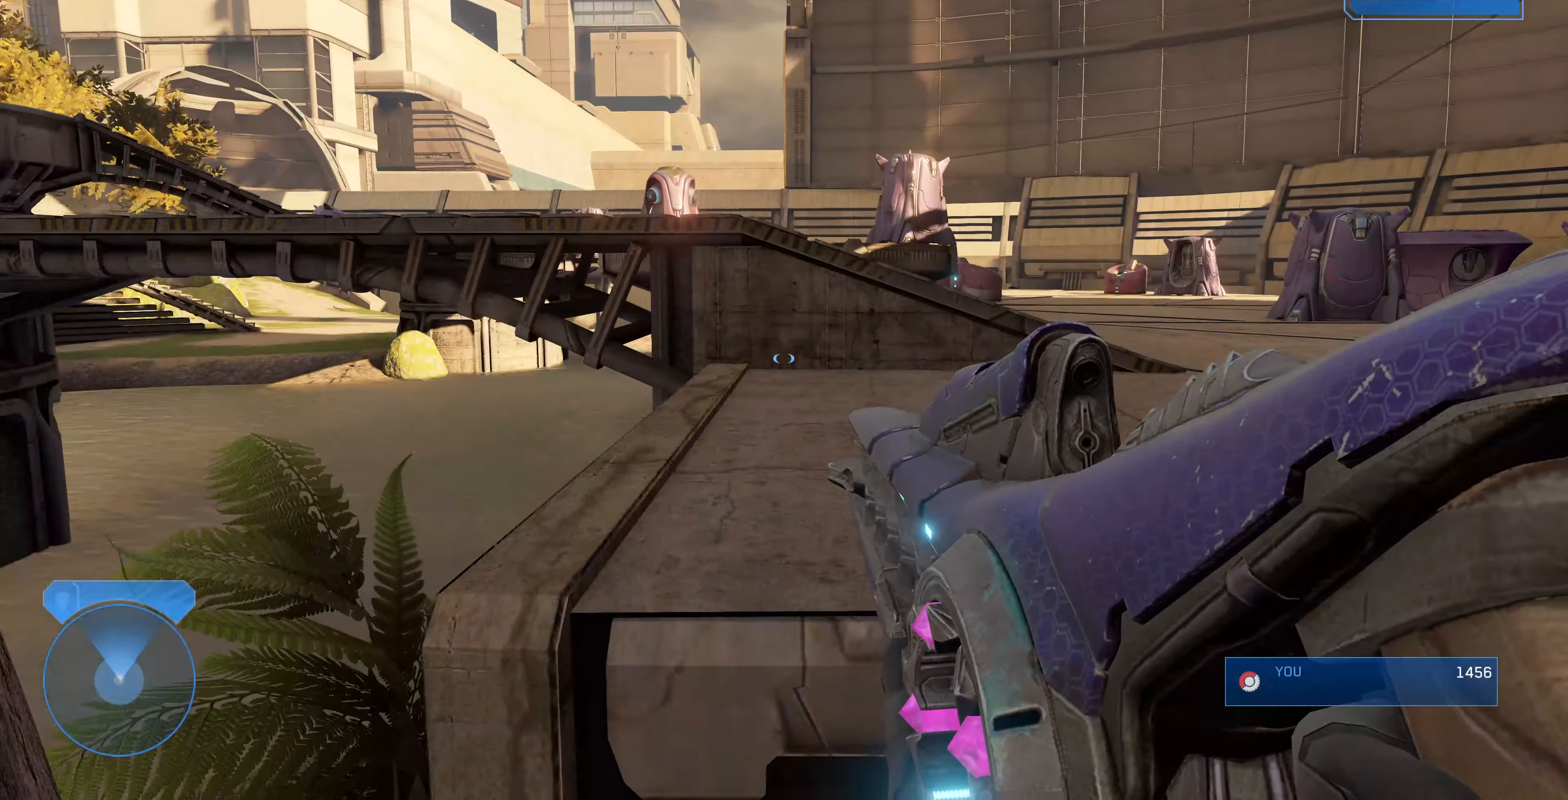
{"buttons": [], "left_stick": "up-right", "right_stick": "center", "events": [[100, "CROSS", "up"], [267, "CROSS", "down"], [334, "CROSS", "up"]]}
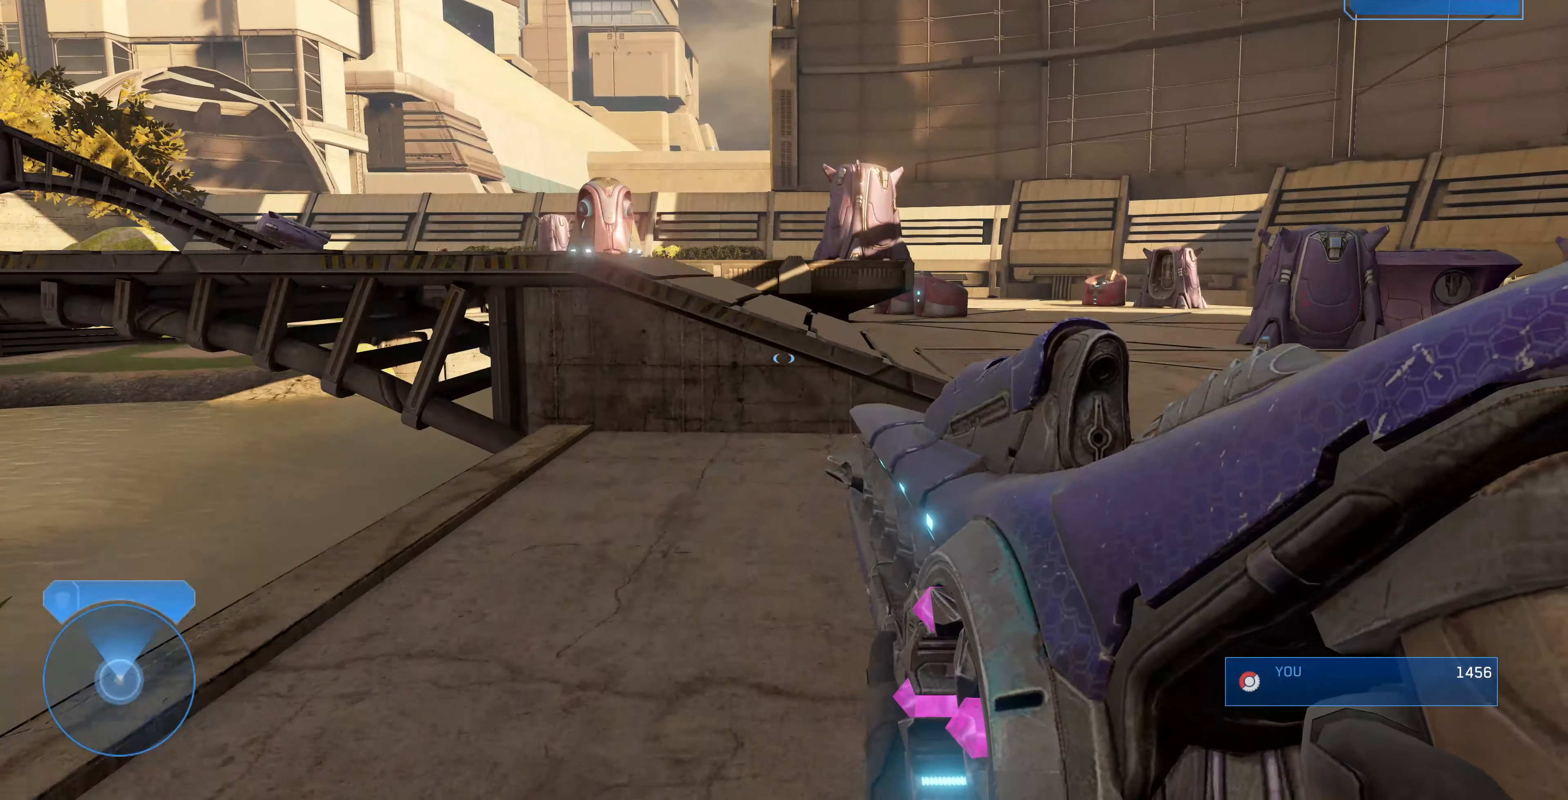
{"buttons": [], "left_stick": "up-right", "right_stick": "up-left", "events": [[134, "right_stick", "left"], [467, "right_stick", "up-left"]]}
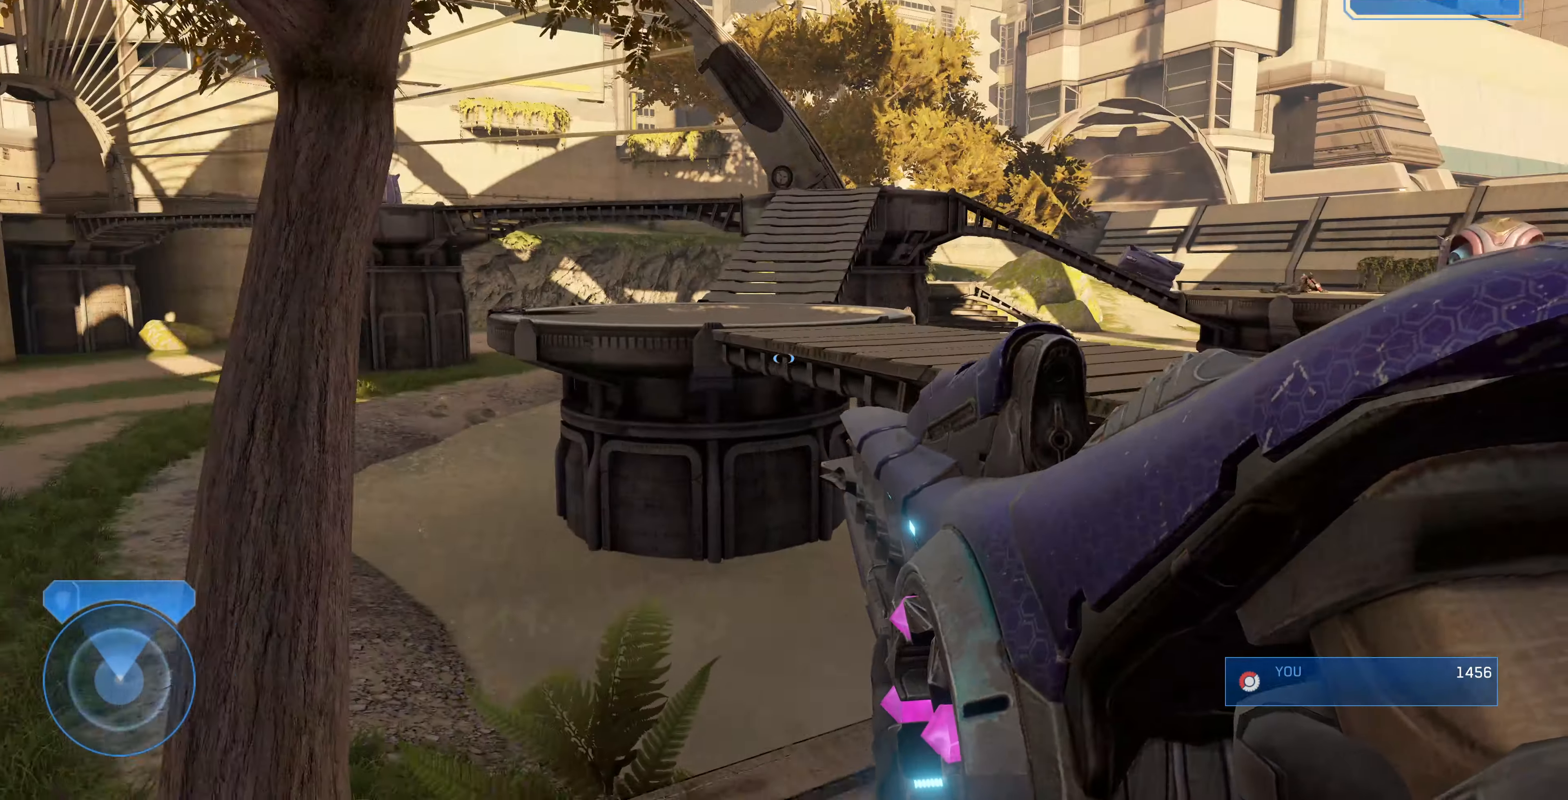
{"buttons": [], "left_stick": "right", "right_stick": "up-right", "events": [[67, "right_stick", "left"], [267, "left_stick", "right"], [300, "right_stick", "center"], [434, "right_stick", "up-right"]]}
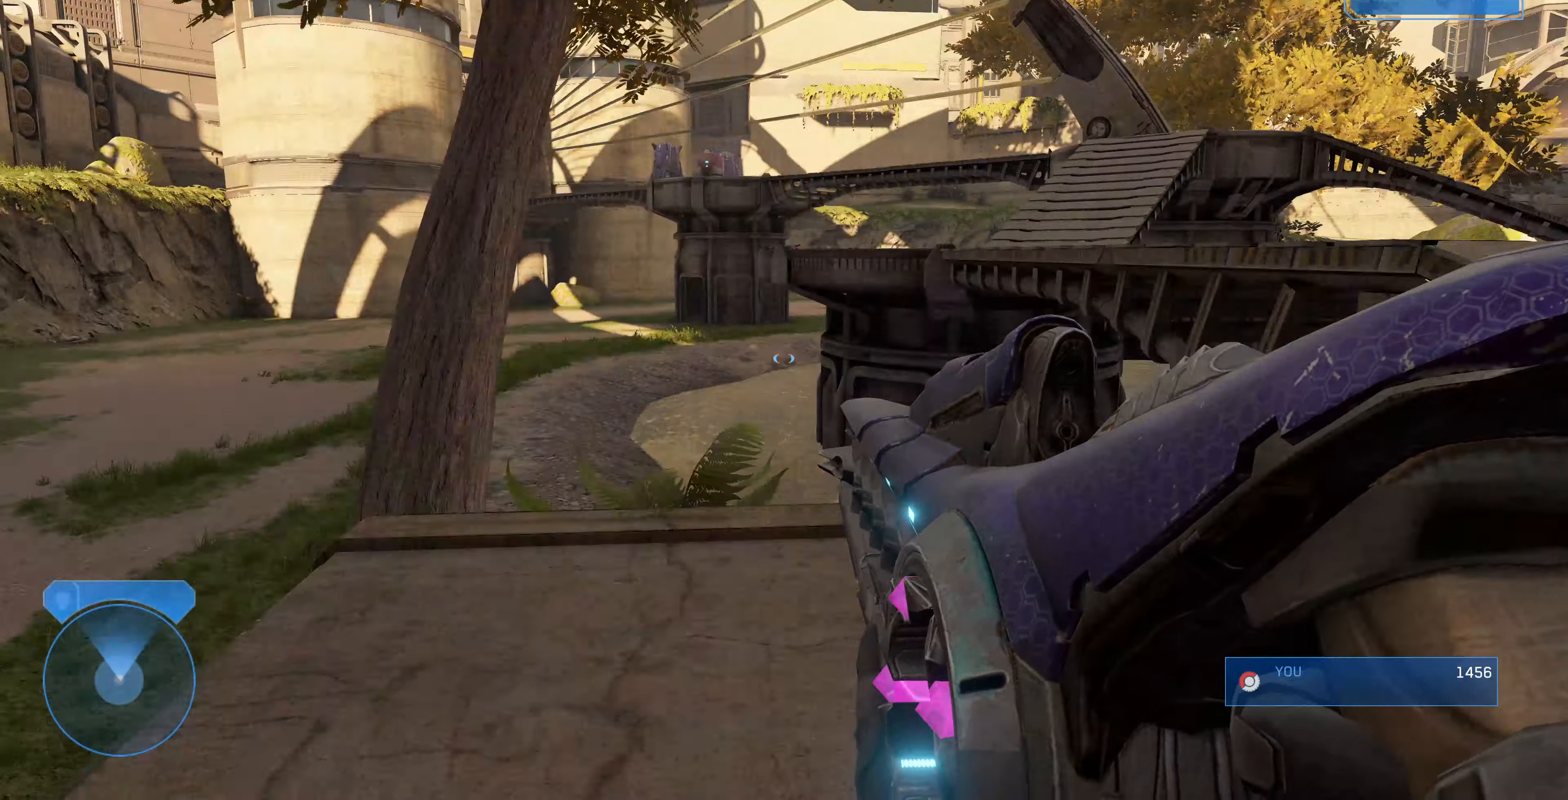
{"buttons": [], "left_stick": "up-right", "right_stick": "center", "events": [[34, "left_stick", "up-right"], [134, "right_stick", "center"], [300, "CROSS", "down"], [434, "CROSS", "up"]]}
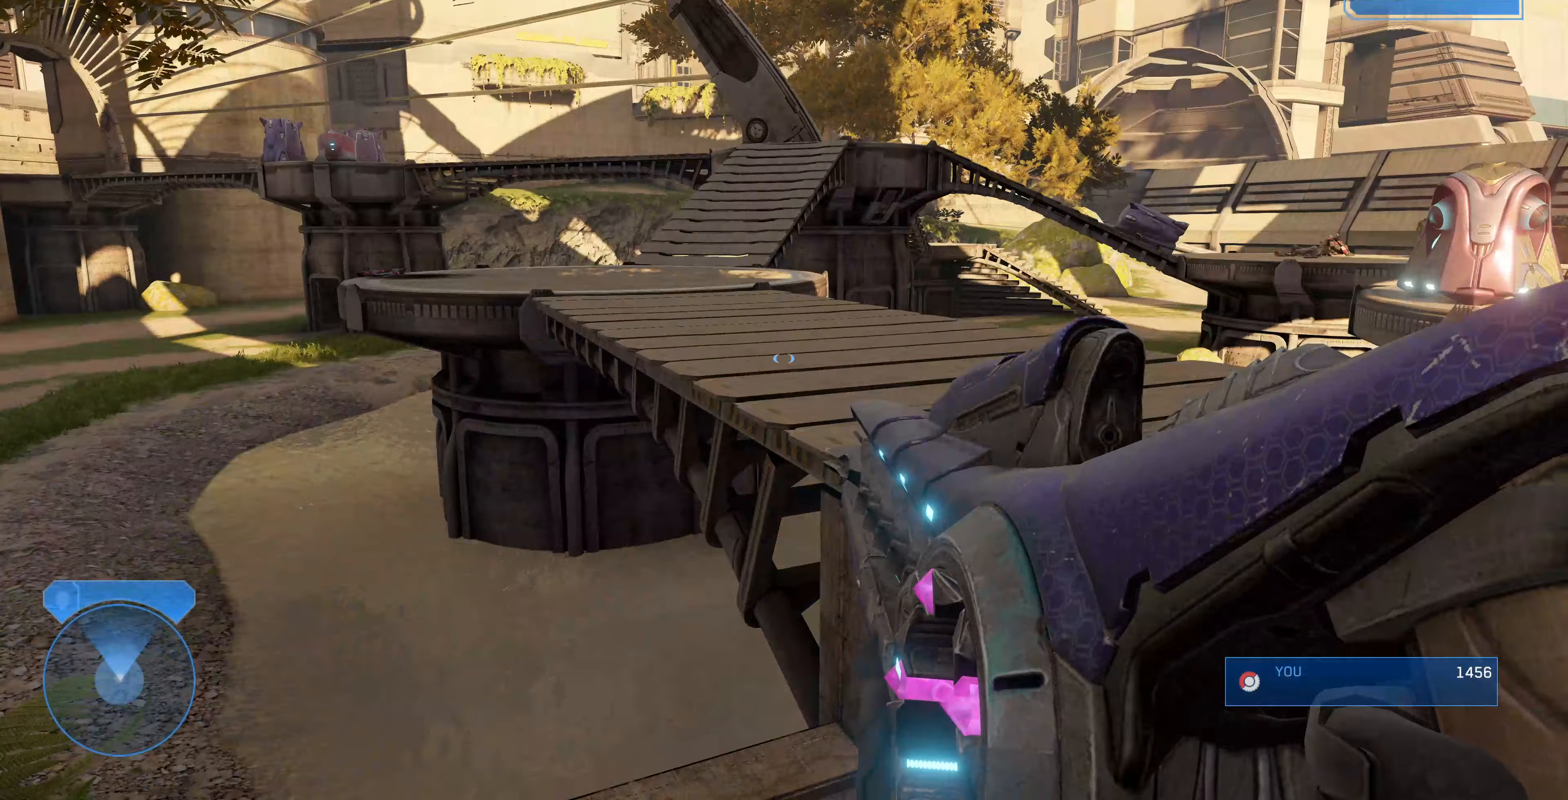
{"buttons": [], "left_stick": "center", "right_stick": "right", "events": [[233, "right_stick", "right"], [433, "left_stick", "center"]]}
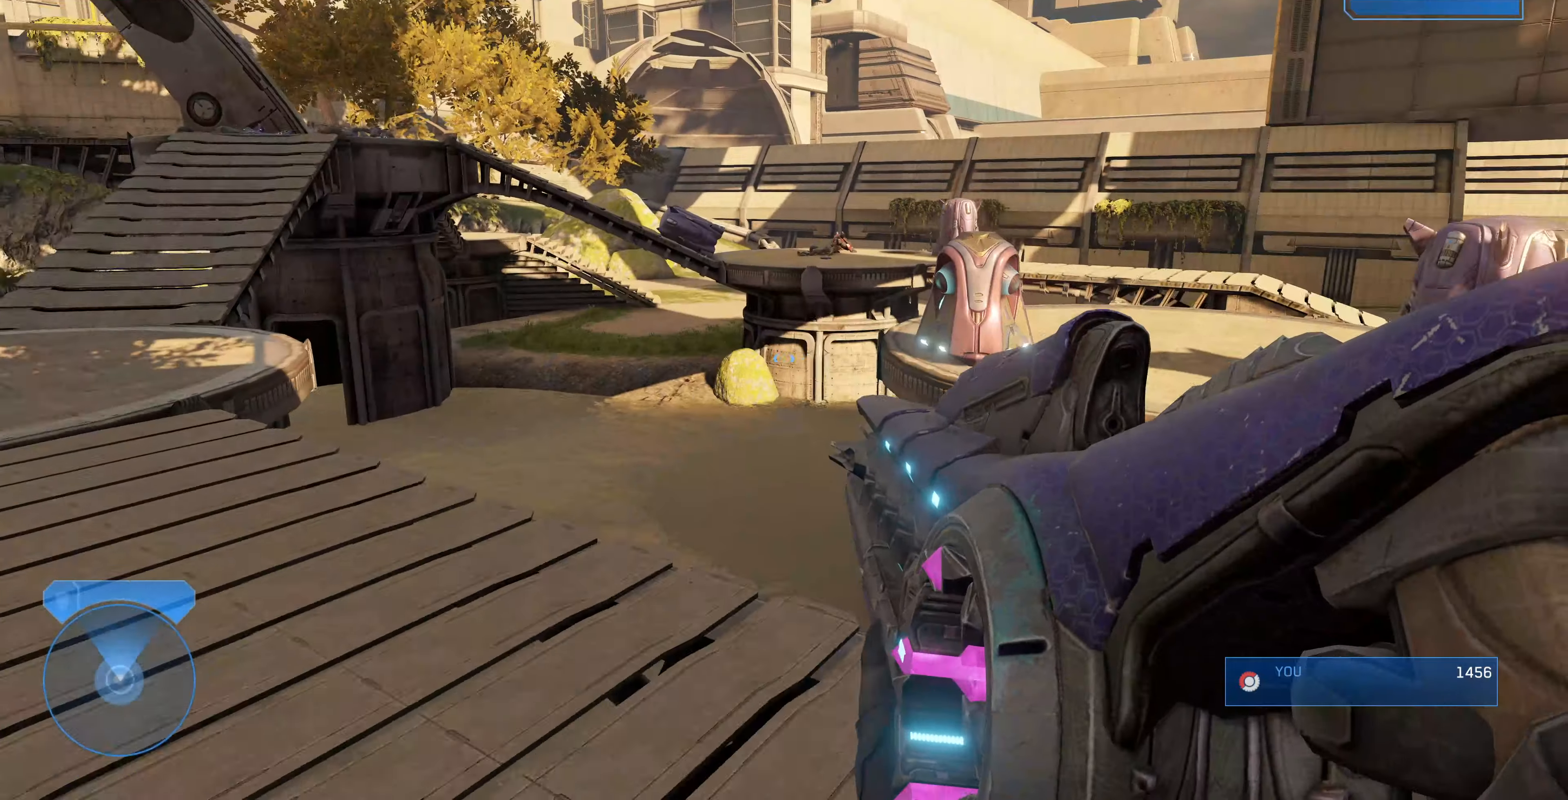
{"buttons": [], "left_stick": "center", "right_stick": "right", "events": [[33, "right_stick", "center"], [433, "right_stick", "right"]]}
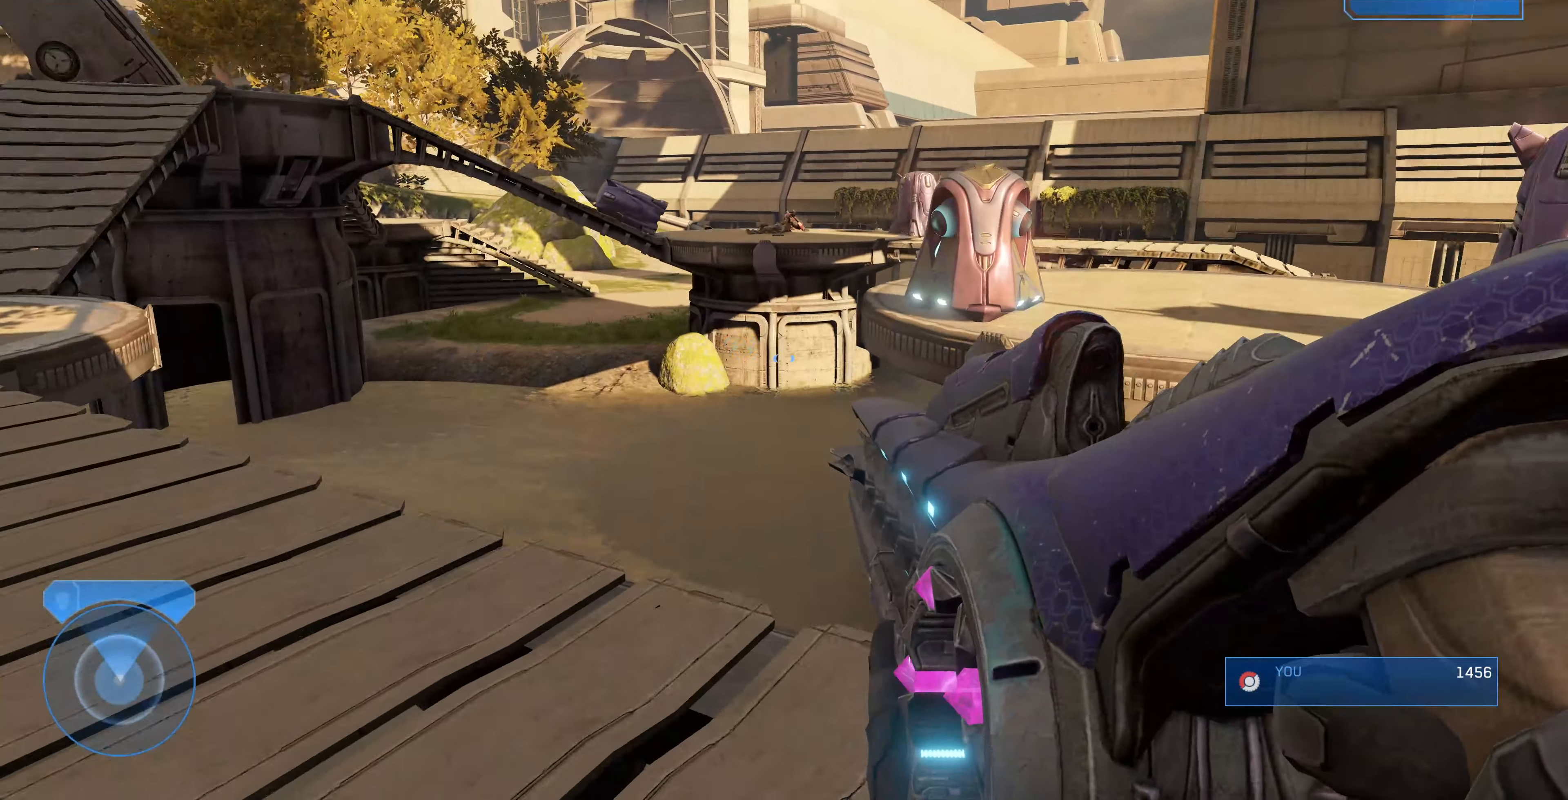
{"buttons": [], "left_stick": "up", "right_stick": "center", "events": [[133, "left_stick", "up"], [300, "right_stick", "up"], [367, "right_stick", "center"]]}
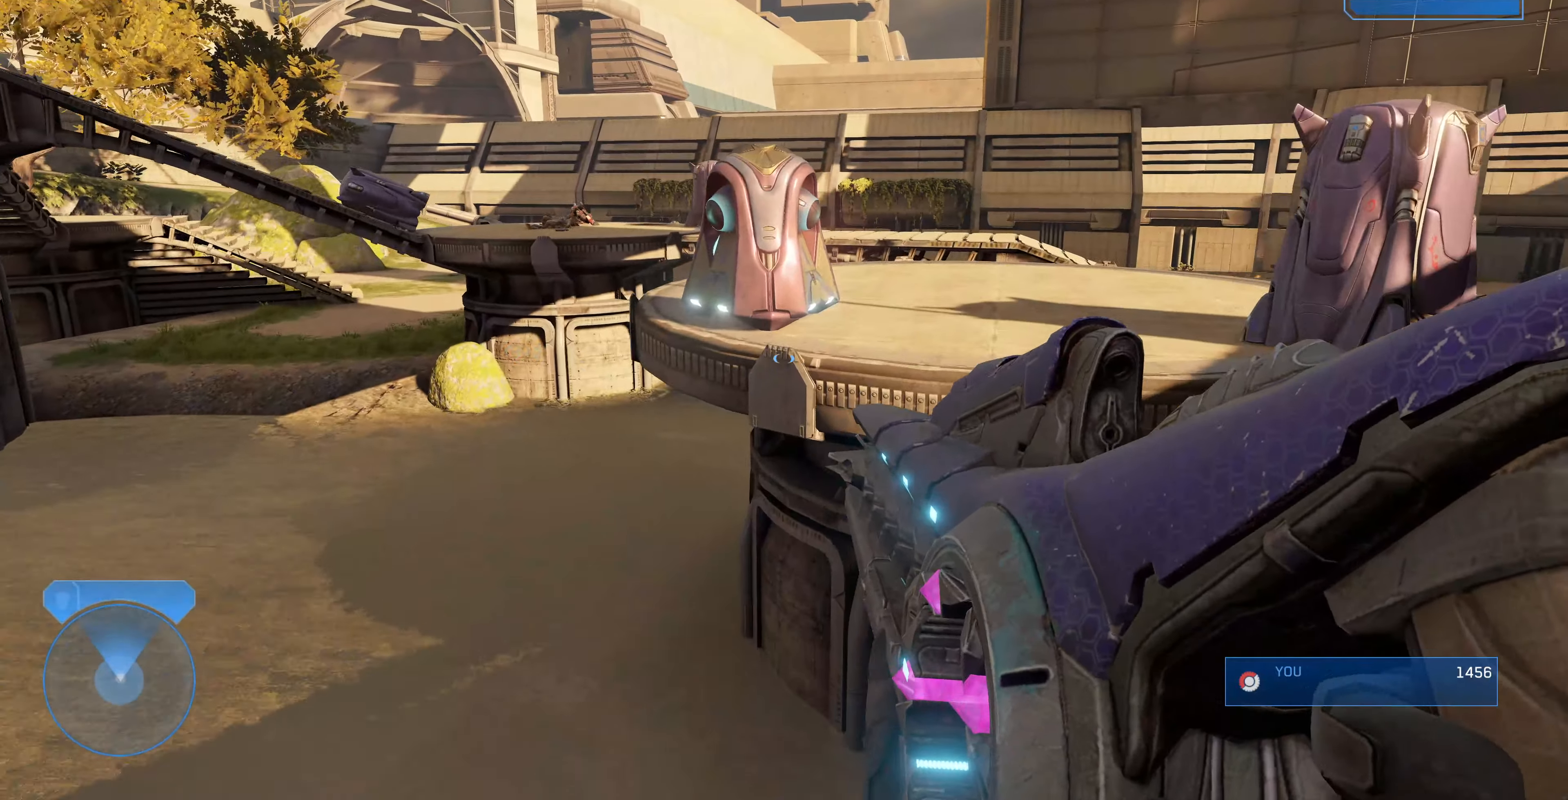
{"buttons": [], "left_stick": "up", "right_stick": "center", "events": [[33, "CROSS", "down"], [200, "CROSS", "up"]]}
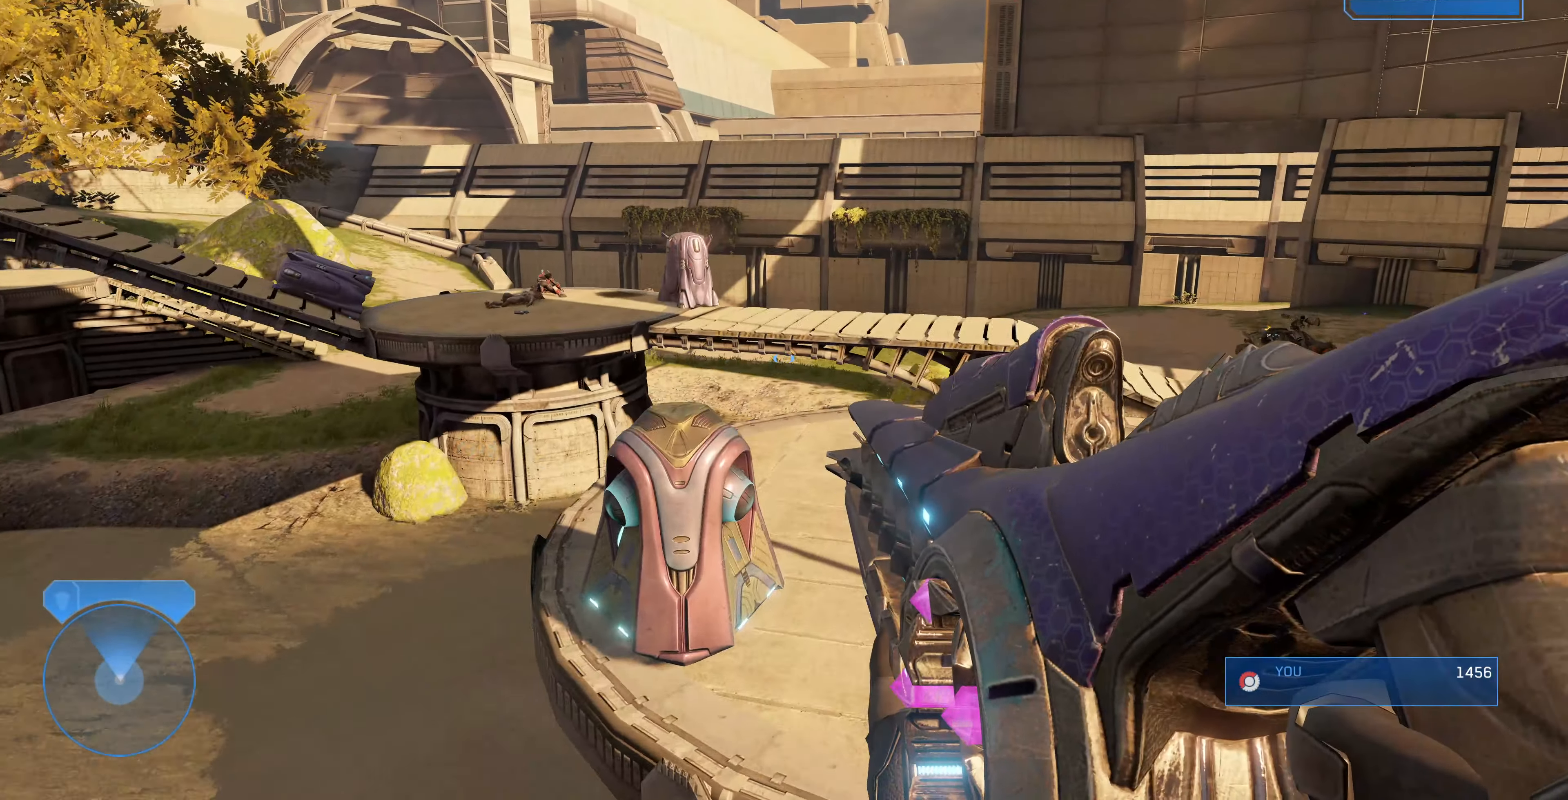
{"buttons": [], "left_stick": "up", "right_stick": "right", "events": [[333, "right_stick", "right"]]}
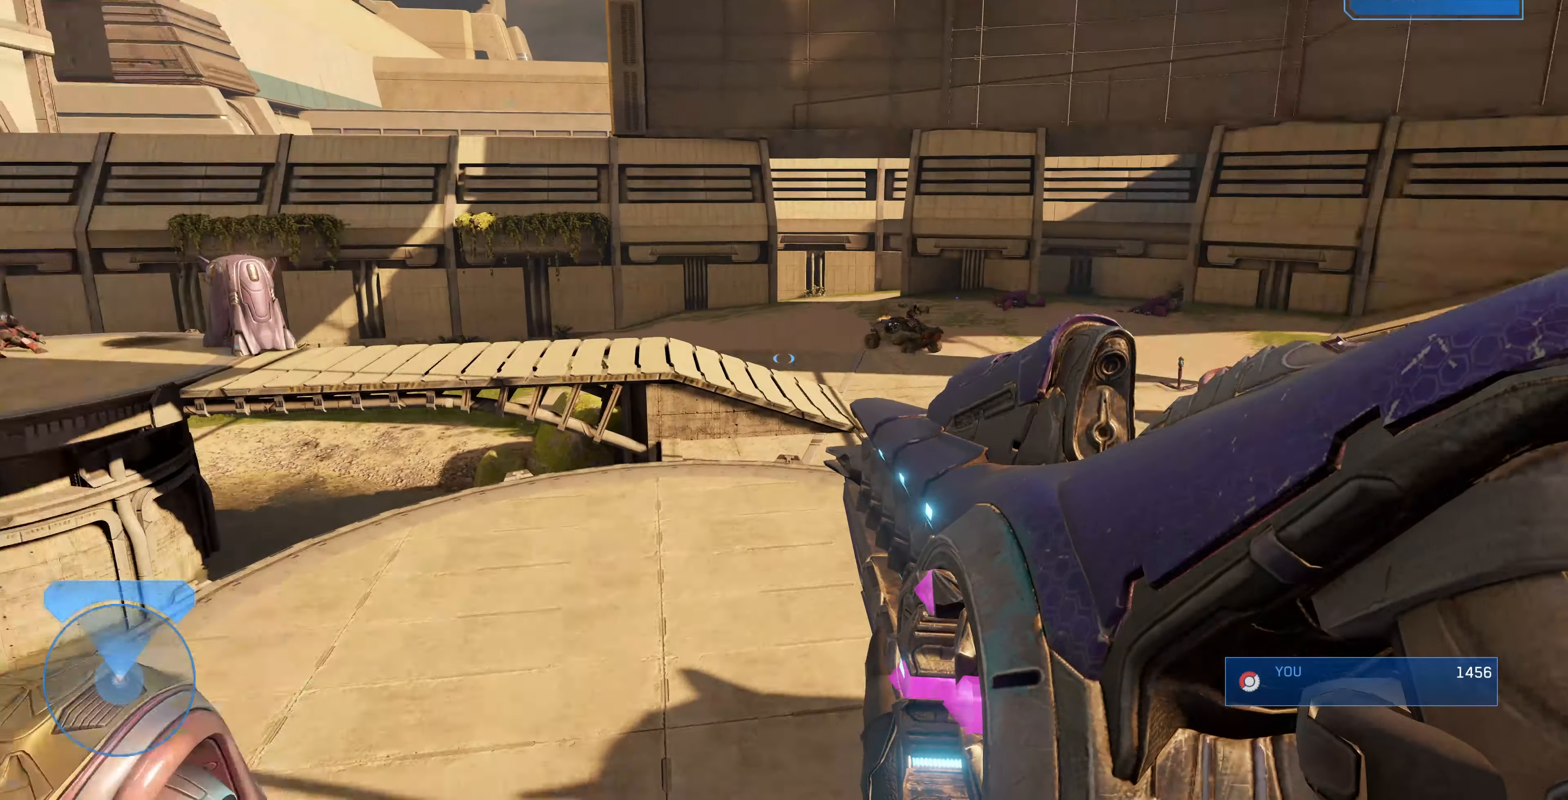
{"buttons": [], "left_stick": "up", "right_stick": "center", "events": [[67, "right_stick", "center"]]}
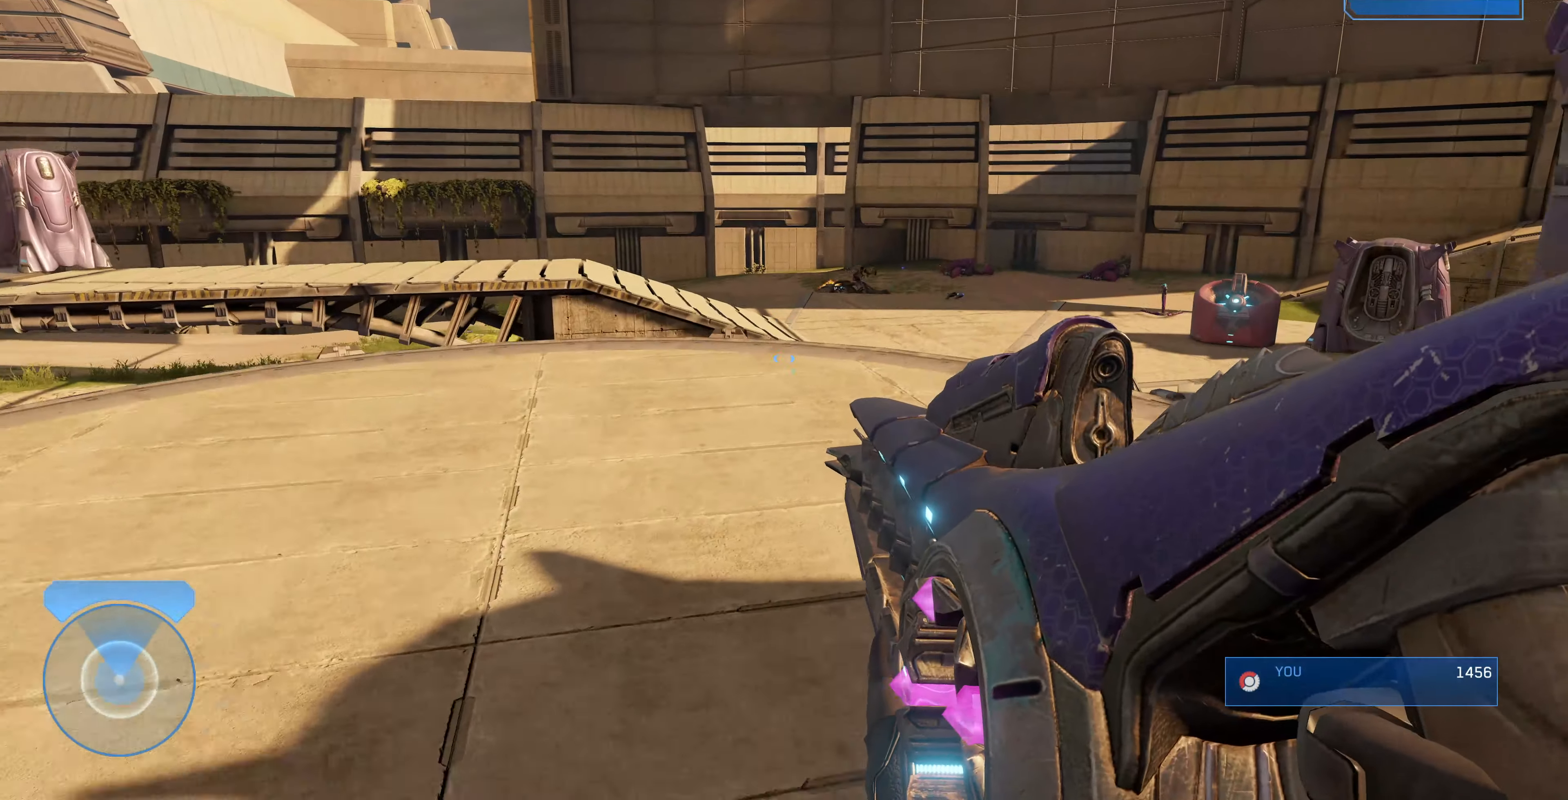
{"buttons": [], "left_stick": "up", "right_stick": "down-right", "events": [[367, "right_stick", "right"], [433, "right_stick", "down-right"]]}
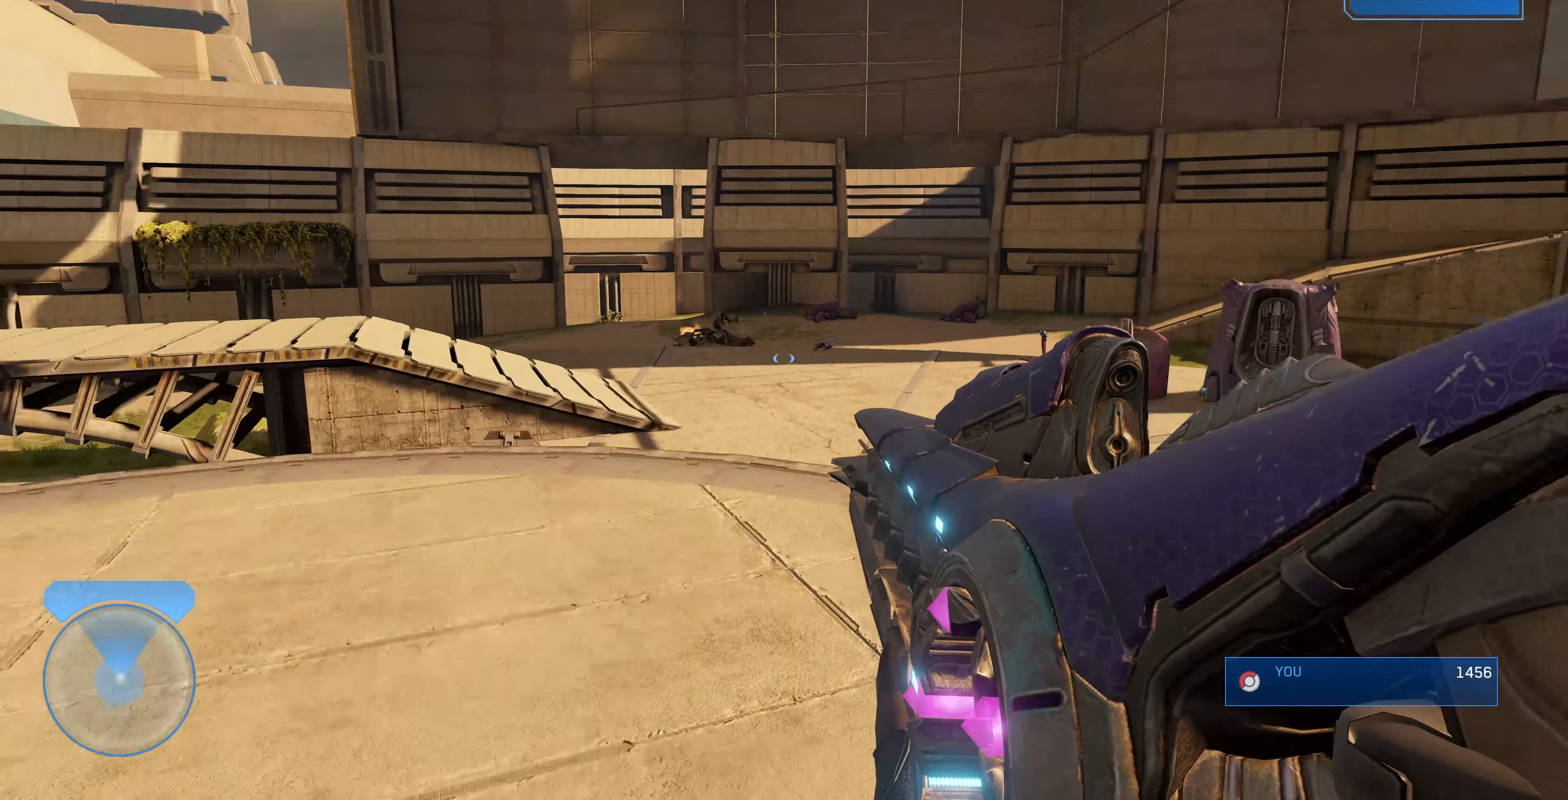
{"buttons": [], "left_stick": "up-left", "right_stick": "up", "events": [[100, "left_stick", "up-left"], [100, "right_stick", "center"], [433, "right_stick", "up"]]}
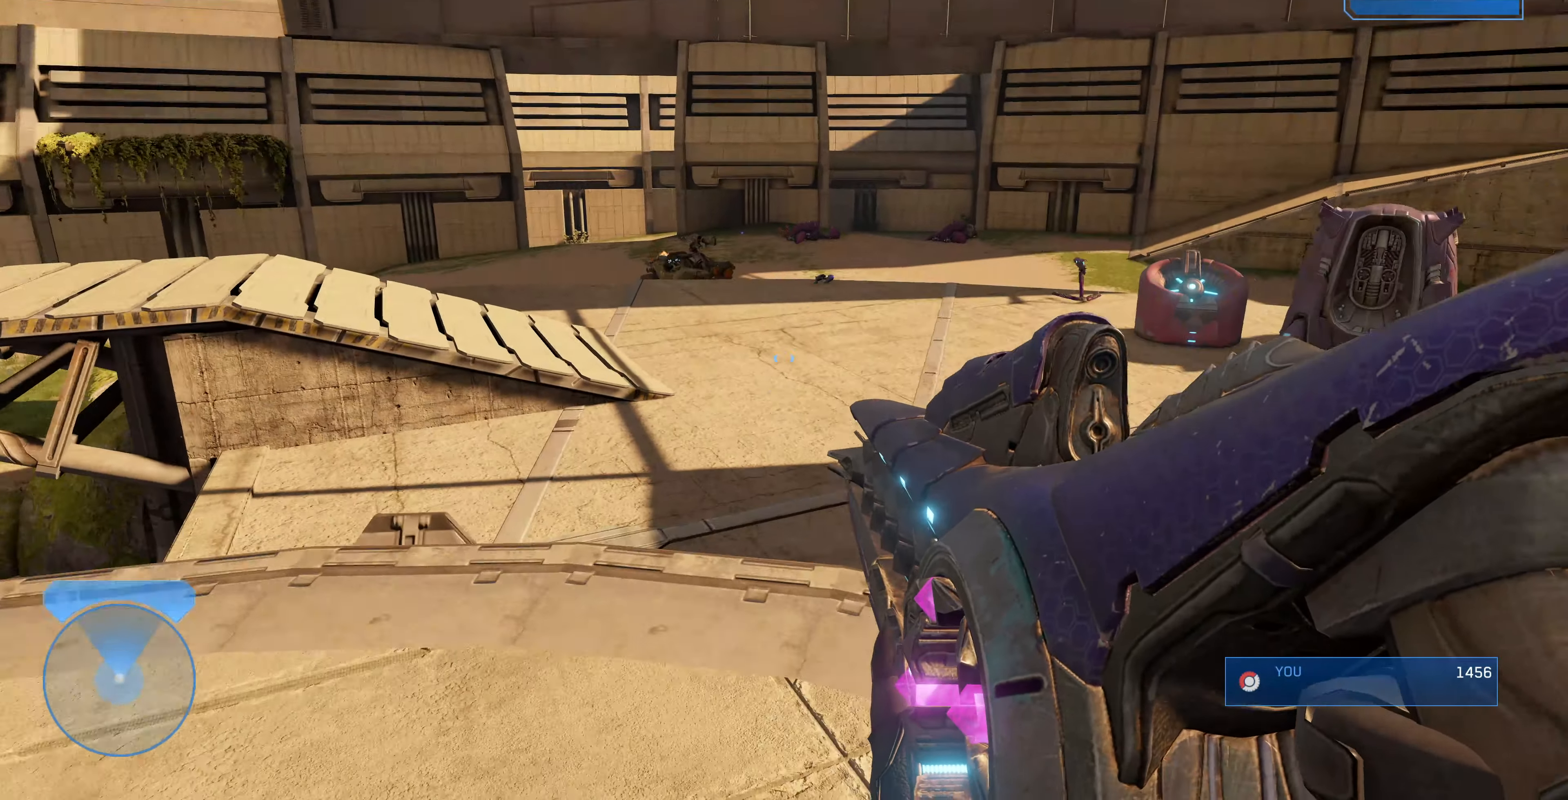
{"buttons": [], "left_stick": "up-left", "right_stick": "center", "events": [[67, "right_stick", "center"]]}